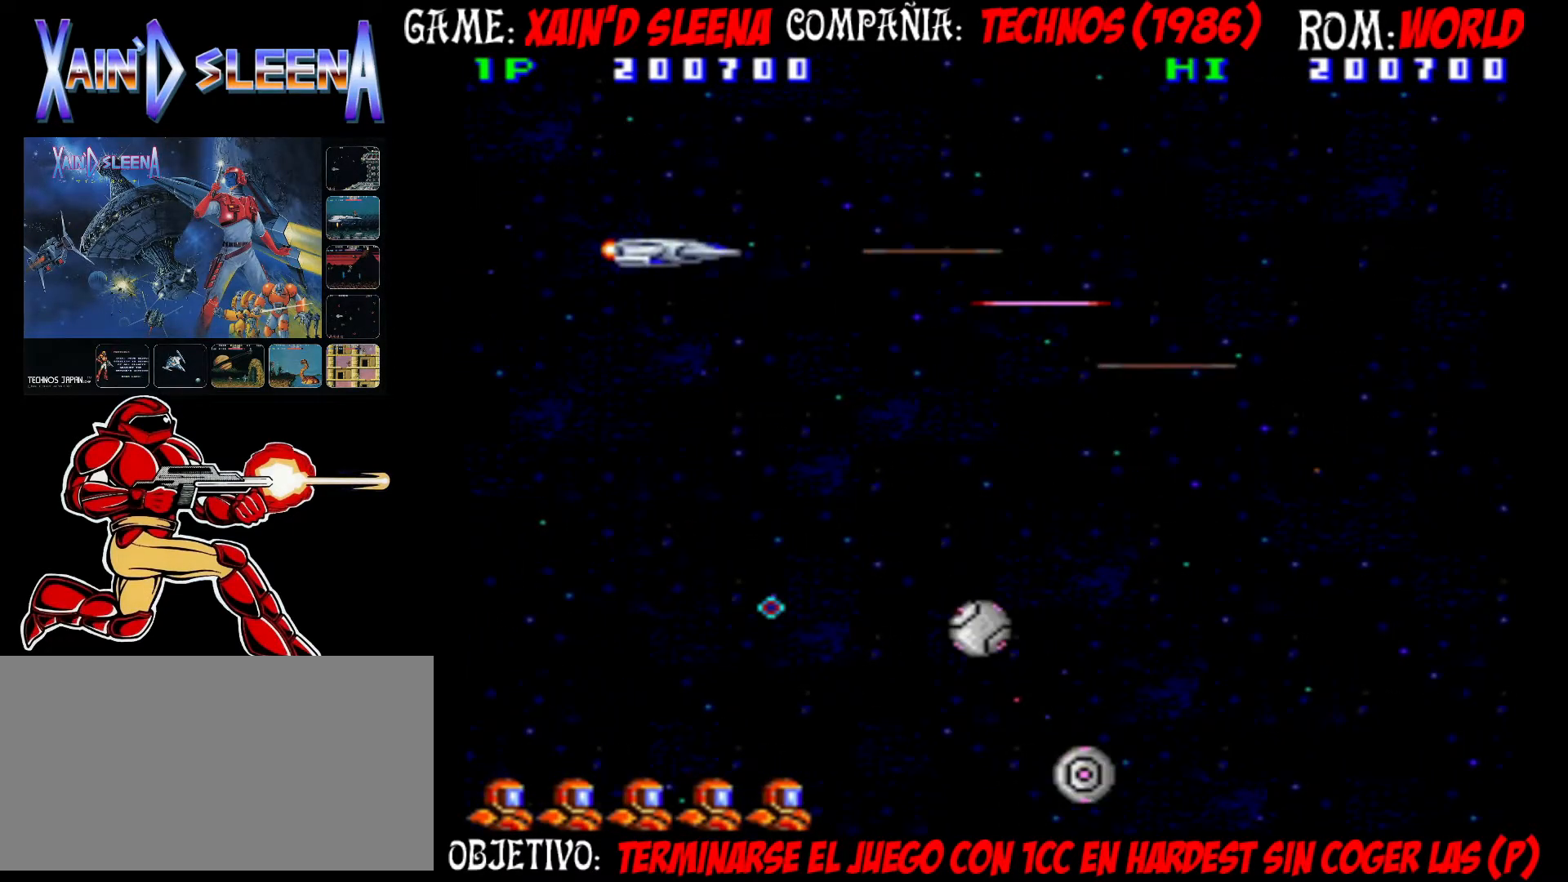
Gameplay with a controller (arcade stick); each line is a JSON object with the inputs held at the frame after it. "events" lists button and stick changes between this image and that frame as [ms after this image, input, new state], when the widget could be followed in between. Not read: DPAD_RIGHT L3 R3.
{"buttons": [], "left_stick": "left", "events": [[17, "CROSS", "down"], [67, "CIRCLE", "up"], [67, "CROSS", "up"], [117, "left_stick", "up-right"], [150, "CIRCLE", "down"], [150, "CROSS", "down"], [200, "CIRCLE", "up"], [200, "CROSS", "up"], [267, "CIRCLE", "down"], [267, "CROSS", "down"], [317, "left_stick", "left"], [333, "CIRCLE", "up"], [333, "CROSS", "up"], [400, "CIRCLE", "down"], [433, "CROSS", "down"], [467, "CIRCLE", "up"], [467, "CROSS", "up"]]}
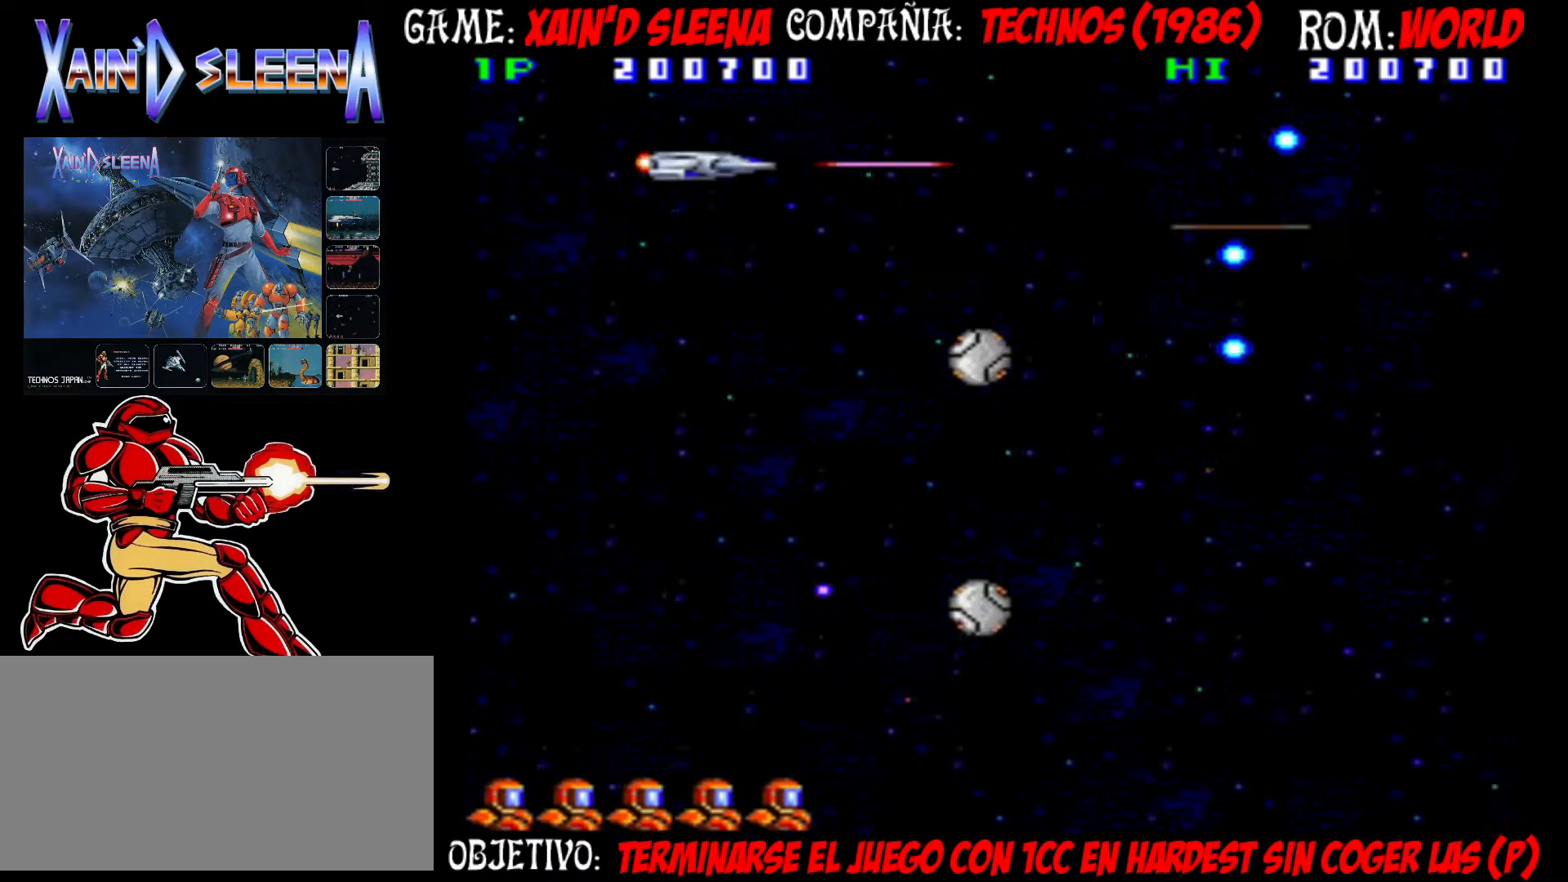
{"buttons": ["CROSS", "CIRCLE"], "left_stick": "center", "events": [[50, "CIRCLE", "down"], [50, "CROSS", "down"], [117, "CIRCLE", "up"], [117, "CROSS", "up"], [117, "left_stick", "down-left"], [183, "CIRCLE", "down"], [183, "CROSS", "down"], [250, "CIRCLE", "up"], [250, "CROSS", "up"], [300, "left_stick", "center"], [317, "CIRCLE", "down"], [333, "CROSS", "down"], [400, "CIRCLE", "up"], [400, "CROSS", "up"], [450, "CIRCLE", "down"], [450, "CROSS", "down"]]}
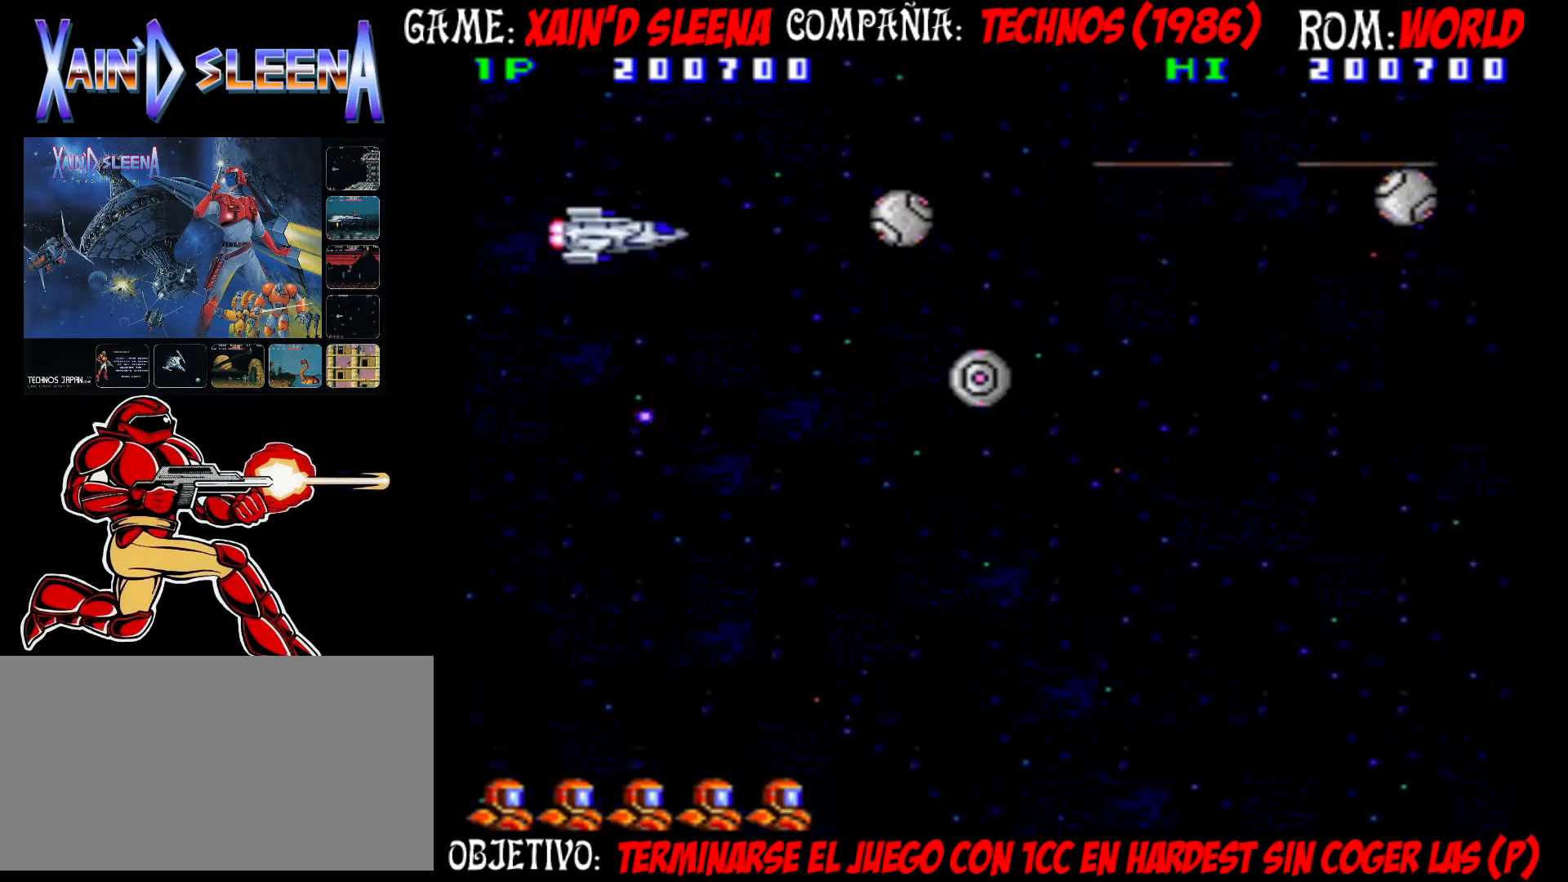
{"buttons": ["CROSS", "CIRCLE"], "left_stick": "down"}
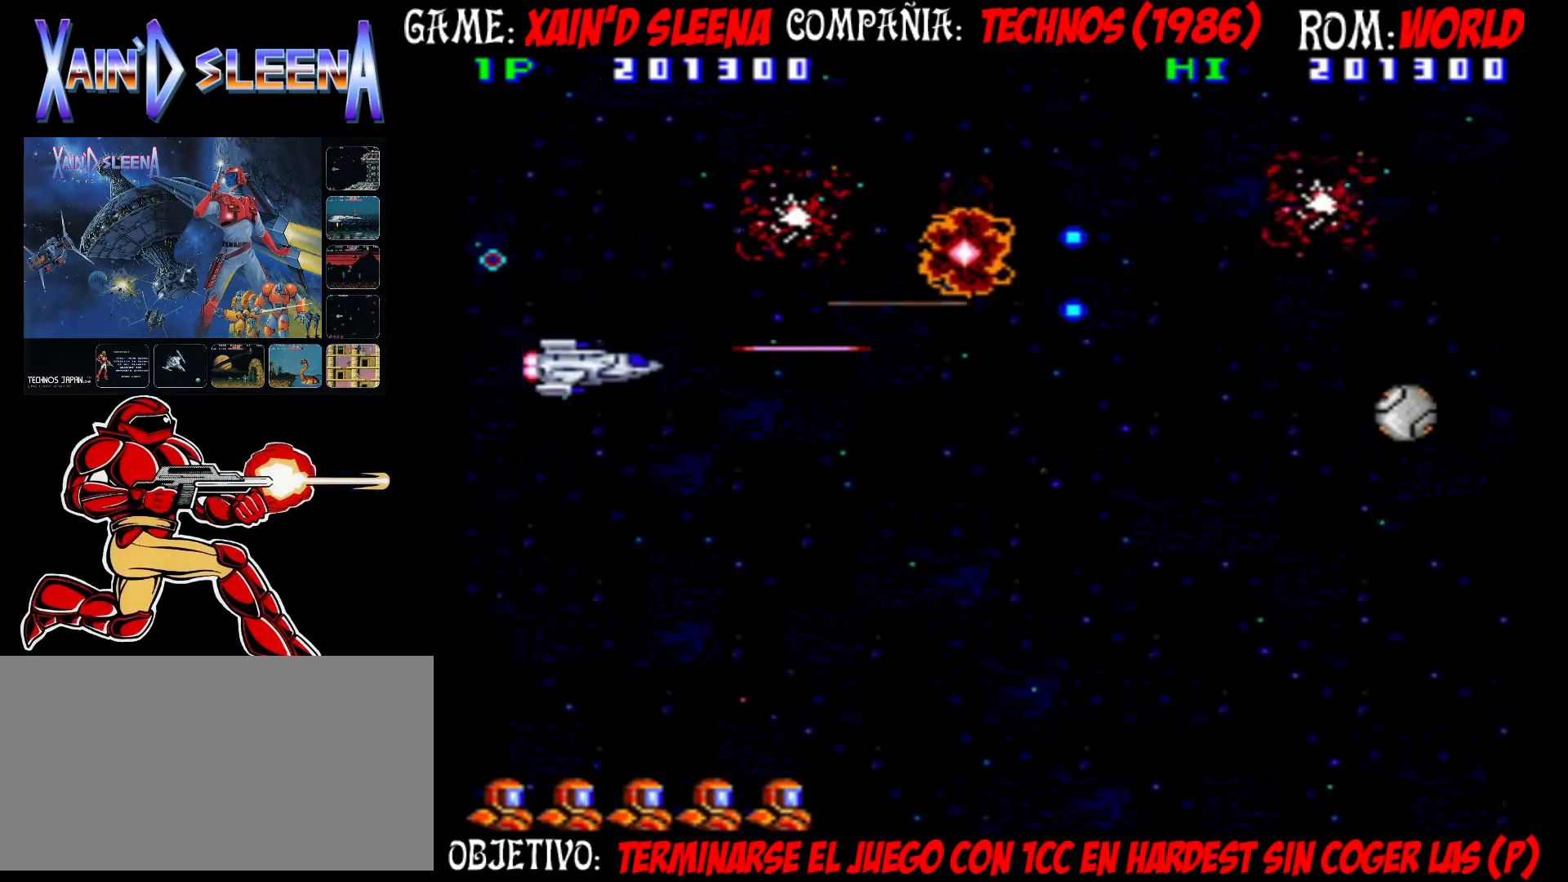
{"buttons": [], "left_stick": "down-right"}
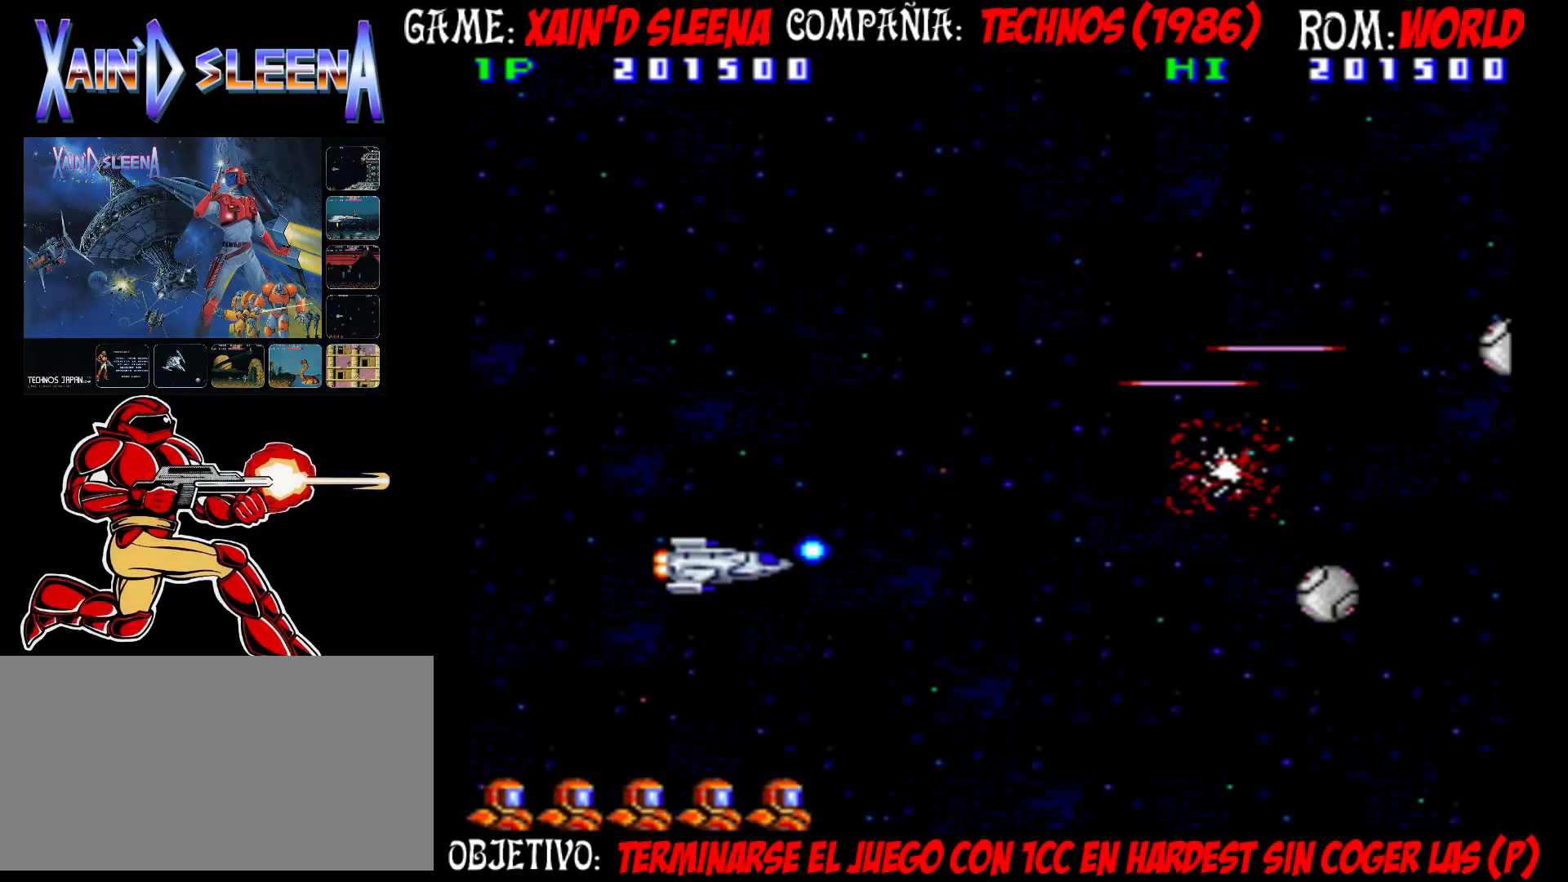
{"buttons": ["CROSS", "CIRCLE"], "left_stick": "up-left", "events": [[50, "left_stick", "center"], [67, "CIRCLE", "down"], [67, "CROSS", "down"], [133, "CIRCLE", "up"], [133, "CROSS", "up"], [200, "CIRCLE", "down"], [200, "CROSS", "down"], [217, "left_stick", "up-left"], [267, "CIRCLE", "up"], [267, "CROSS", "up"], [333, "CIRCLE", "down"], [333, "CROSS", "down"], [383, "CIRCLE", "up"], [383, "CROSS", "up"], [483, "CIRCLE", "down"], [483, "CROSS", "down"]]}
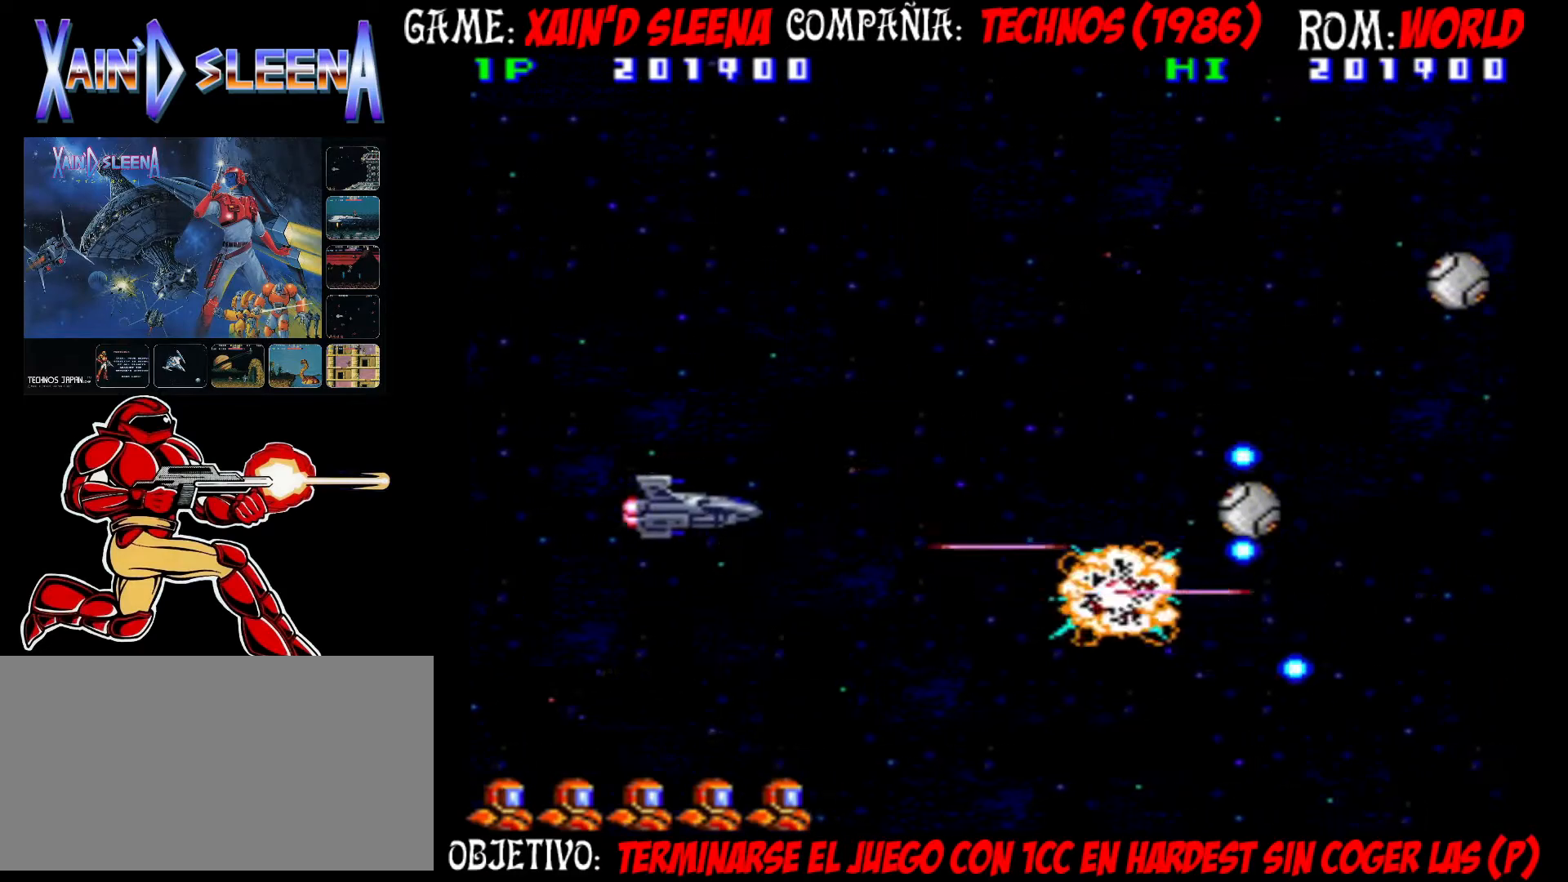
{"buttons": [], "left_stick": "center", "events": [[33, "CROSS", "up"], [33, "left_stick", "center"], [50, "CIRCLE", "up"], [117, "CIRCLE", "down"], [117, "CROSS", "down"], [200, "CIRCLE", "up"], [200, "CROSS", "up"], [200, "left_stick", "down-right"], [267, "CIRCLE", "down"], [267, "CROSS", "down"], [333, "left_stick", "left"], [350, "CIRCLE", "up"], [350, "CROSS", "up"], [417, "CIRCLE", "down"], [417, "CROSS", "down"], [417, "left_stick", "center"], [483, "CIRCLE", "up"], [483, "CROSS", "up"]]}
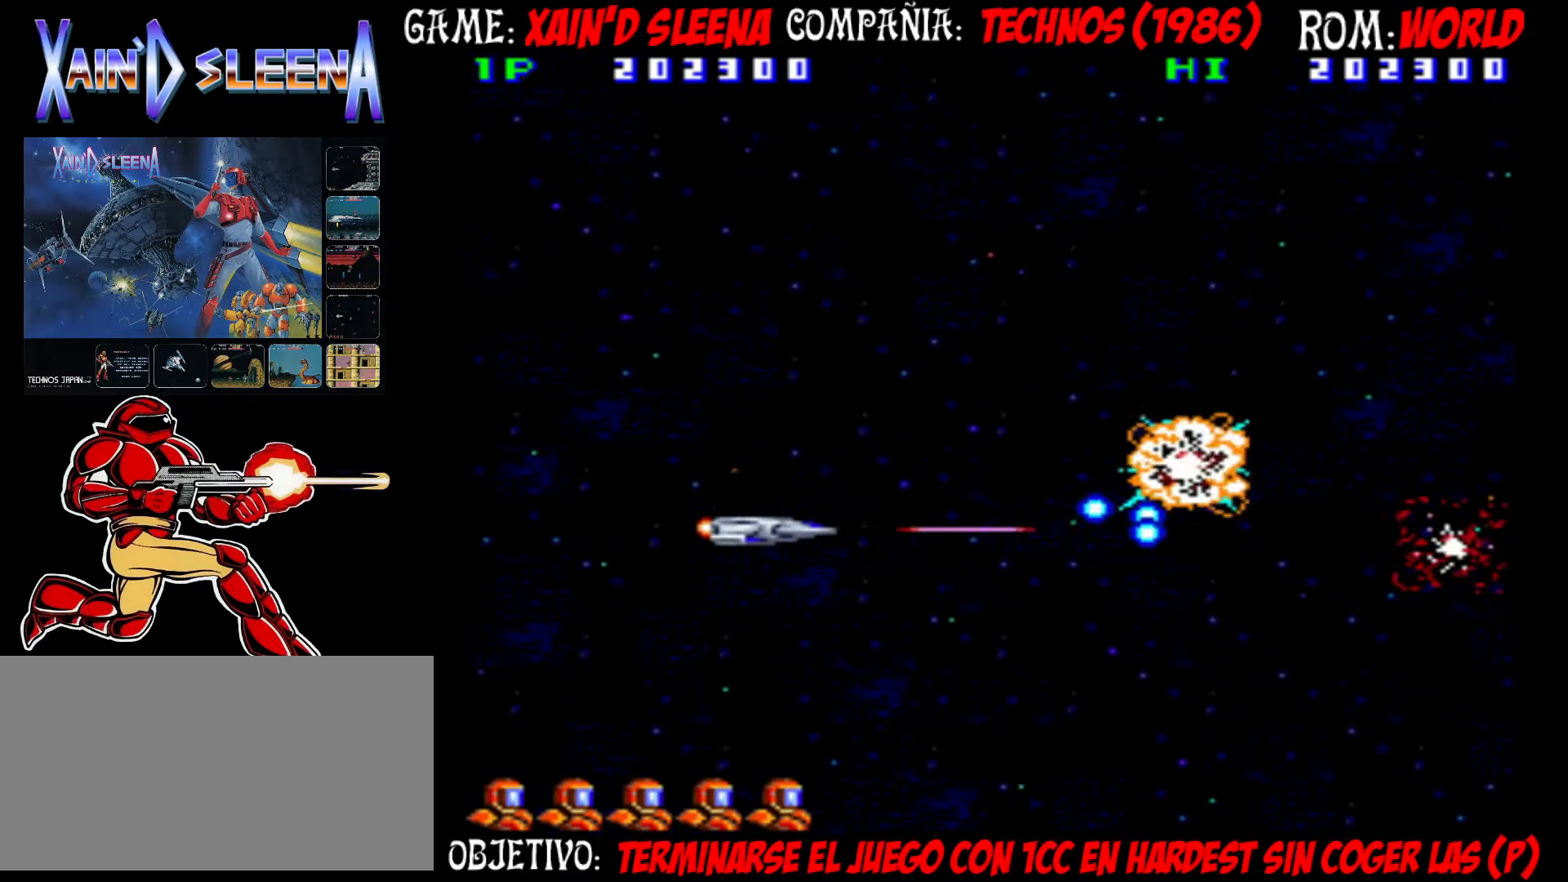
{"buttons": ["CROSS", "CIRCLE"], "left_stick": "up", "events": [[50, "left_stick", "up"], [67, "CIRCLE", "down"], [67, "CROSS", "down"], [133, "CIRCLE", "up"], [133, "CROSS", "up"], [217, "CIRCLE", "down"], [217, "CROSS", "down"], [267, "CIRCLE", "up"], [267, "CROSS", "up"], [350, "CIRCLE", "down"], [350, "CROSS", "down"], [417, "CROSS", "up"], [433, "CIRCLE", "up"], [500, "CIRCLE", "down"], [500, "CROSS", "down"]]}
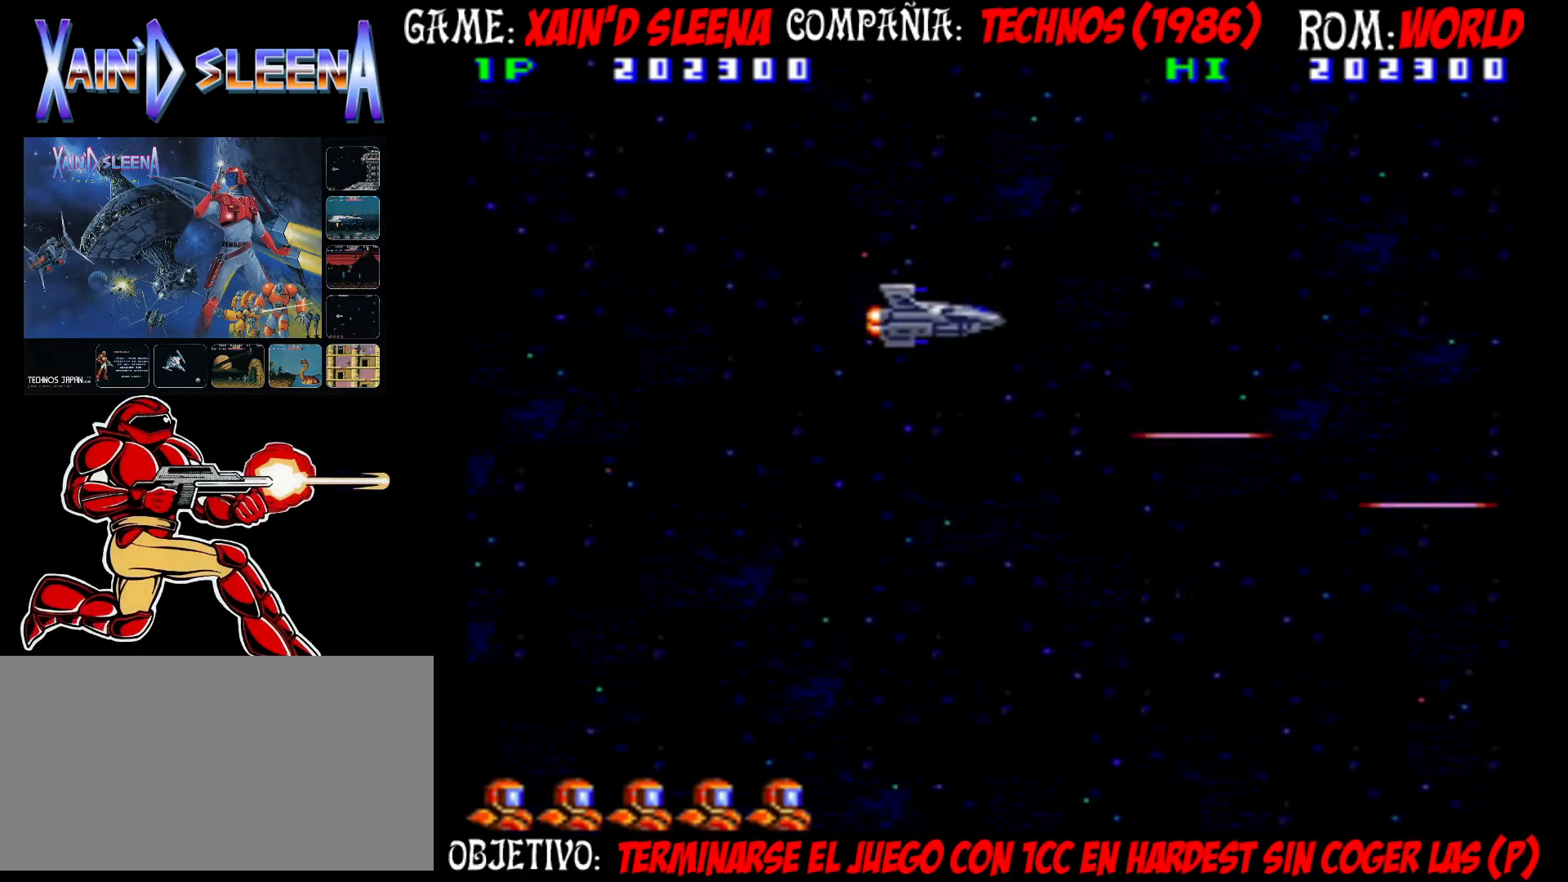
{"buttons": [], "left_stick": "center", "events": [[67, "CIRCLE", "up"], [67, "CROSS", "up"], [67, "left_stick", "center"], [133, "CIRCLE", "down"], [133, "CROSS", "down"], [167, "left_stick", "down"], [217, "CIRCLE", "up"], [217, "CROSS", "up"], [217, "left_stick", "center"], [283, "CIRCLE", "down"], [283, "CROSS", "down"], [283, "left_stick", "left"], [350, "CIRCLE", "up"], [350, "CROSS", "up"], [383, "left_stick", "center"], [417, "CIRCLE", "down"], [417, "CROSS", "down"], [483, "CROSS", "up"], [500, "CIRCLE", "up"]]}
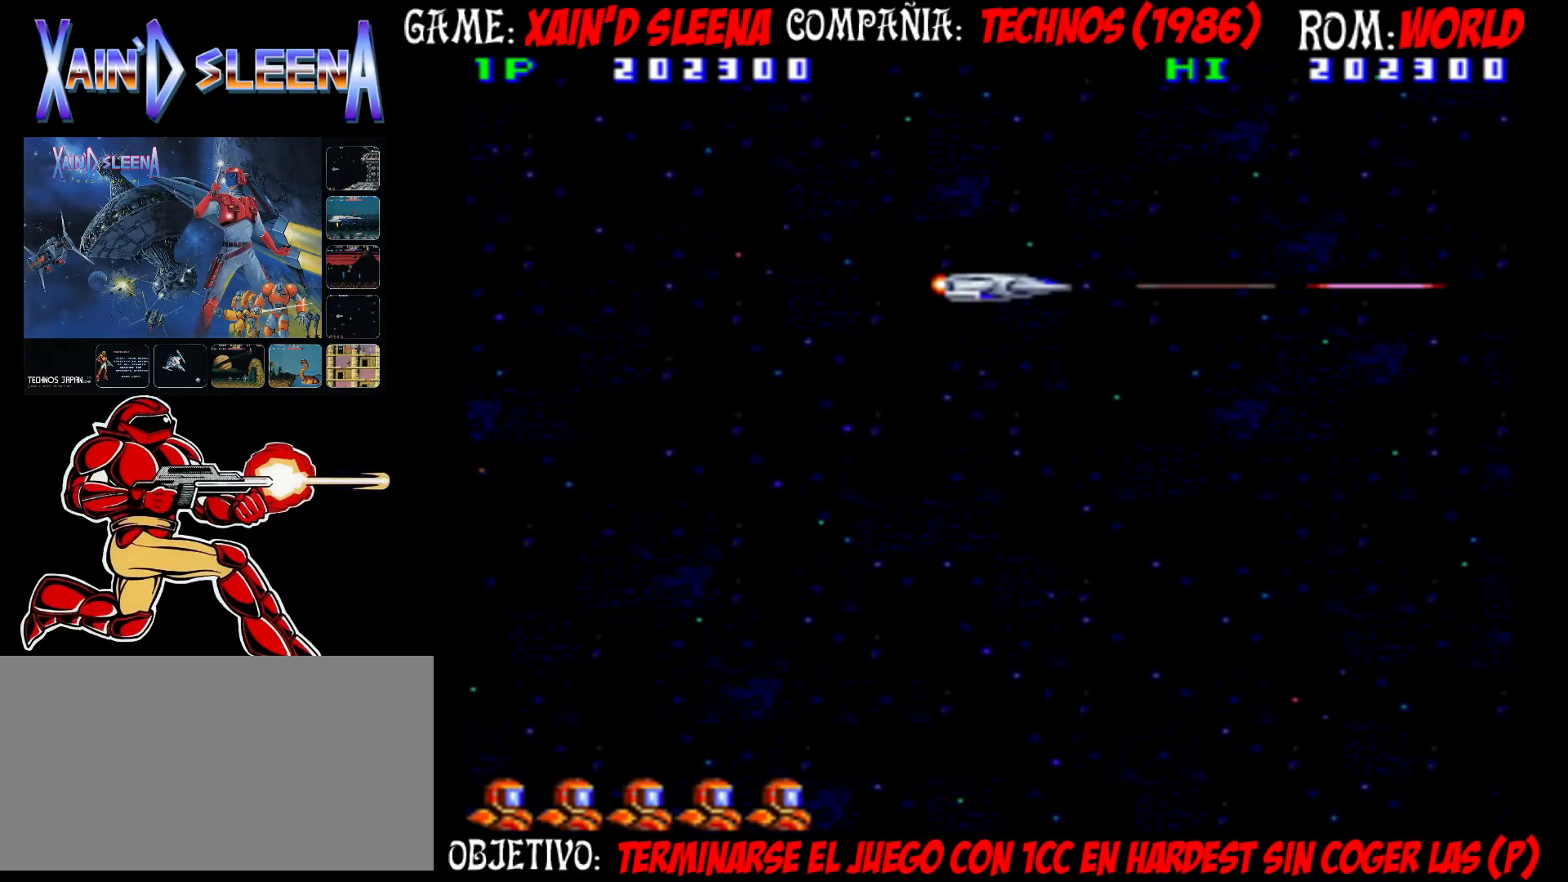
{"buttons": [], "left_stick": "left", "events": [[67, "CIRCLE", "down"], [67, "CROSS", "down"], [150, "CIRCLE", "up"], [150, "CROSS", "up"], [200, "CIRCLE", "down"], [200, "CROSS", "down"], [300, "CIRCLE", "up"], [300, "CROSS", "up"], [350, "CIRCLE", "down"], [350, "CROSS", "down"], [417, "CROSS", "up"], [417, "left_stick", "left"], [450, "CIRCLE", "up"]]}
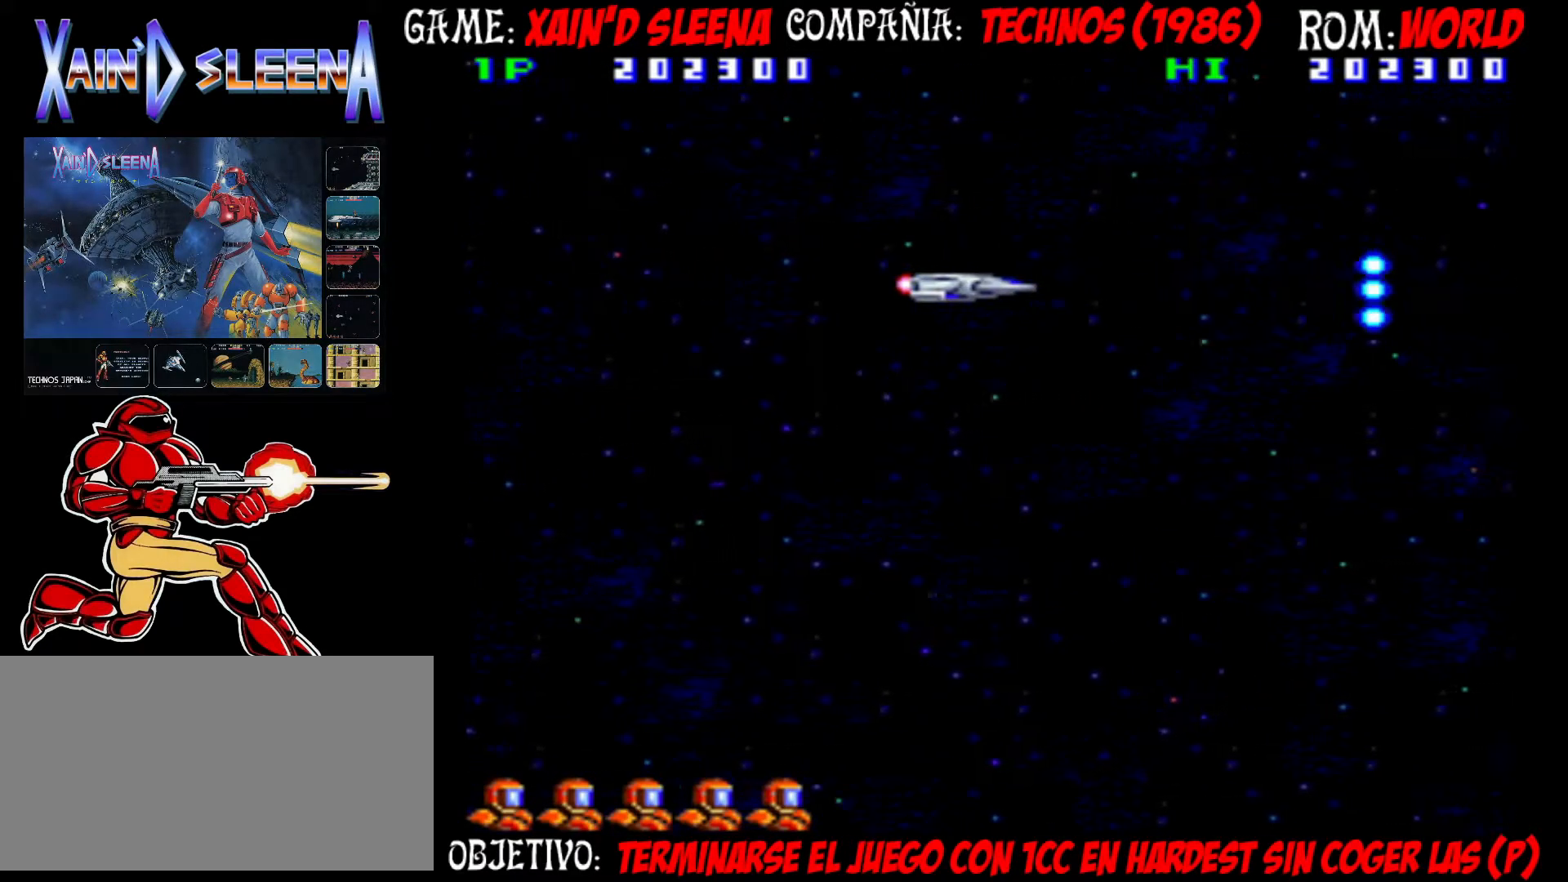
{"buttons": [], "left_stick": "center", "events": [[17, "CIRCLE", "down"], [17, "CROSS", "down"], [33, "left_stick", "center"], [67, "CIRCLE", "up"], [67, "CROSS", "up"], [150, "CIRCLE", "down"], [150, "CROSS", "down"], [200, "CIRCLE", "up"], [200, "CROSS", "up"], [300, "CIRCLE", "down"], [300, "CROSS", "down"], [367, "CIRCLE", "up"], [367, "CROSS", "up"], [417, "CIRCLE", "down"], [417, "CROSS", "down"], [483, "CIRCLE", "up"], [483, "CROSS", "up"]]}
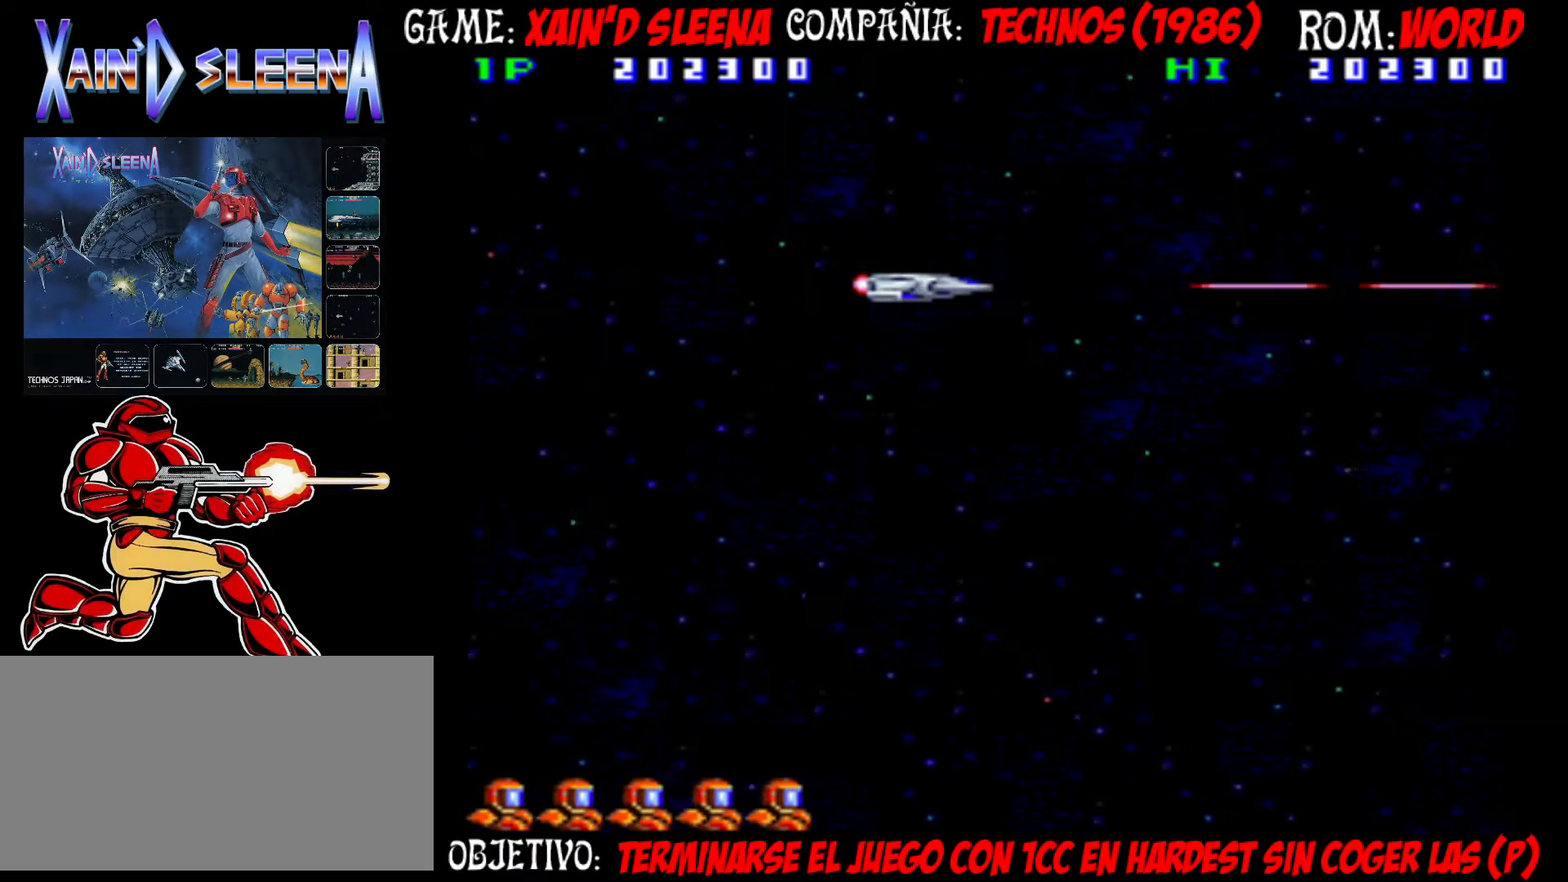
{"buttons": ["CROSS", "CIRCLE"], "left_stick": "center", "events": [[50, "CROSS", "down"], [83, "CIRCLE", "down"], [133, "CIRCLE", "up"], [133, "CROSS", "up"], [217, "CIRCLE", "down"], [217, "CROSS", "down"], [217, "left_stick", "down"], [283, "CIRCLE", "up"], [283, "CROSS", "up"], [283, "left_stick", "center"], [333, "CIRCLE", "down"], [333, "CROSS", "down"], [400, "CIRCLE", "up"], [400, "CROSS", "up"], [500, "CIRCLE", "down"], [500, "CROSS", "down"]]}
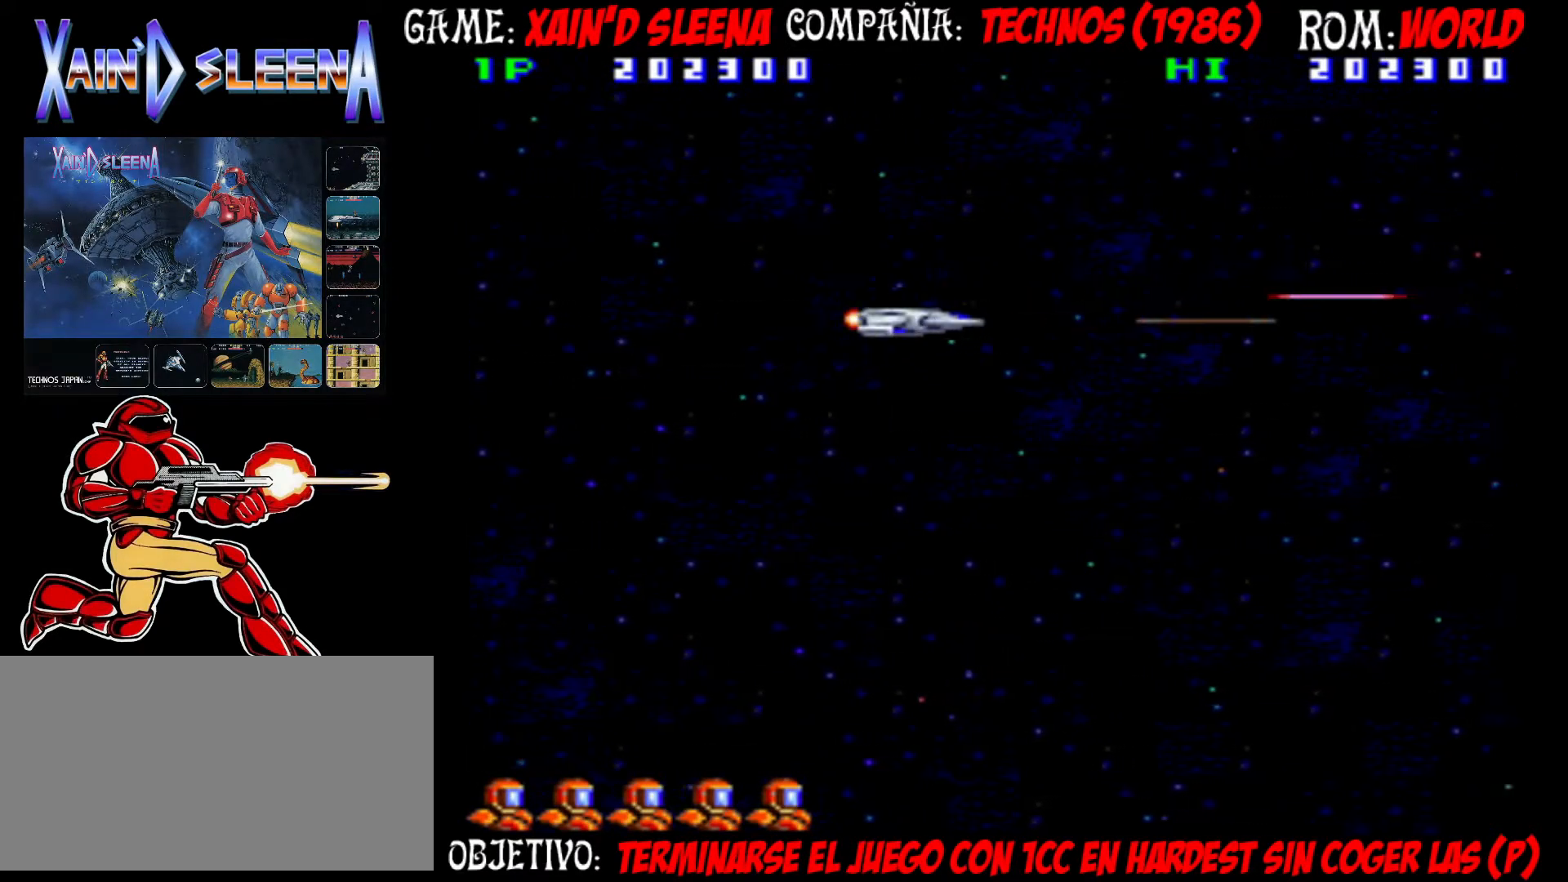
{"buttons": ["CROSS"], "left_stick": "center", "events": [[67, "CIRCLE", "up"], [67, "CROSS", "up"], [150, "CIRCLE", "down"], [150, "CROSS", "down"], [200, "CIRCLE", "up"], [200, "CROSS", "up"], [283, "CIRCLE", "down"], [283, "CROSS", "down"], [350, "CIRCLE", "up"], [367, "CROSS", "up"], [433, "CIRCLE", "down"], [433, "CROSS", "down"], [500, "CIRCLE", "up"]]}
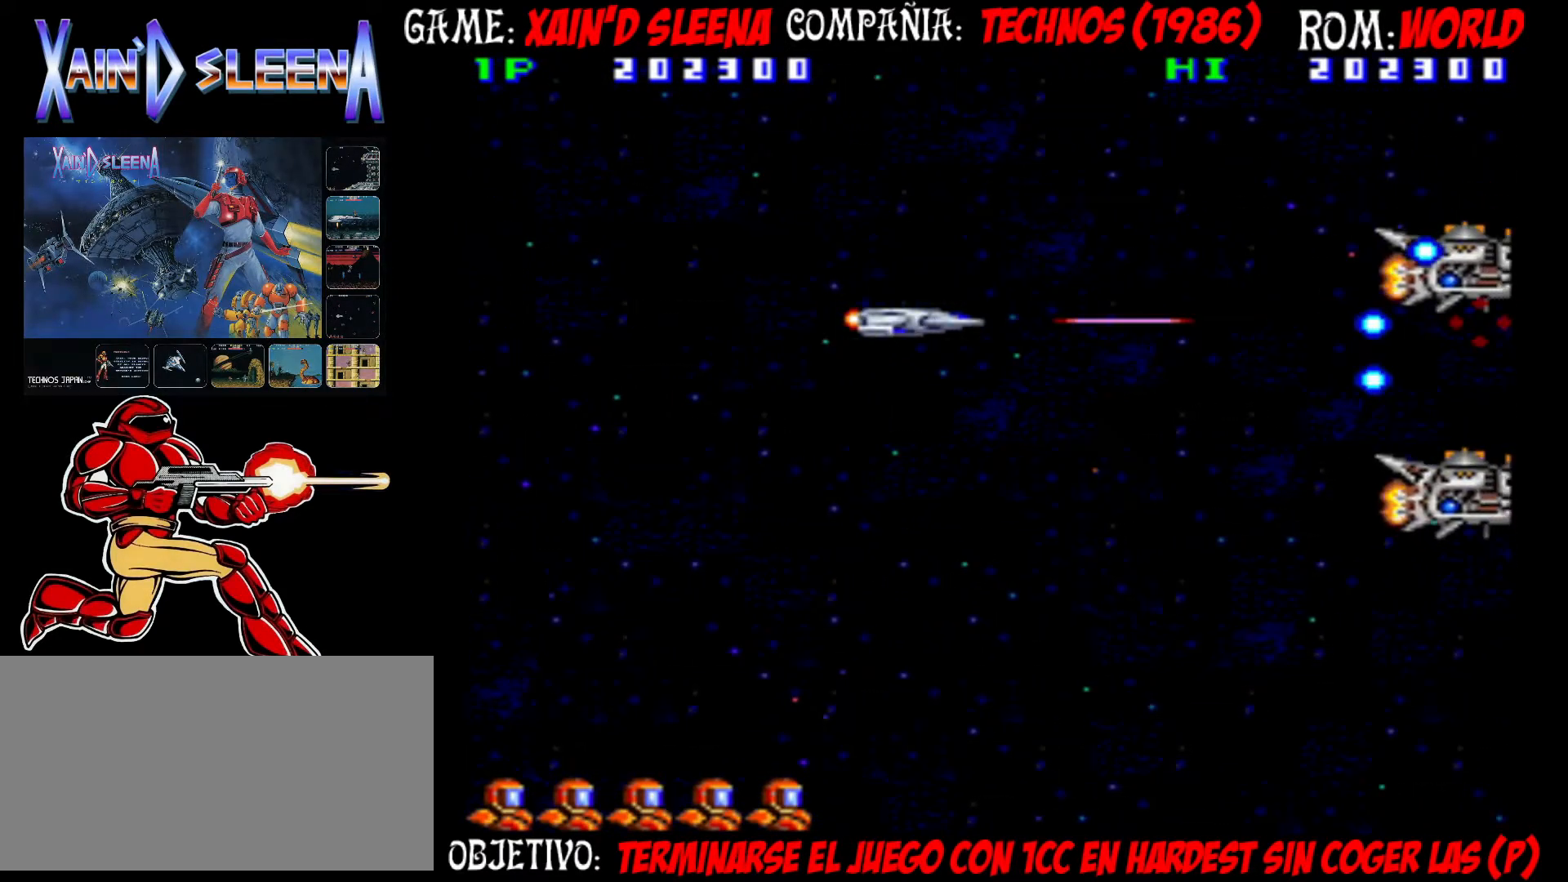
{"buttons": ["CROSS", "CIRCLE"], "left_stick": "left", "events": [[17, "CROSS", "up"], [83, "CIRCLE", "down"], [83, "CROSS", "down"], [133, "left_stick", "down"], [150, "CIRCLE", "up"], [150, "CROSS", "up"], [217, "CIRCLE", "down"], [217, "CROSS", "down"], [283, "CIRCLE", "up"], [283, "CROSS", "up"], [350, "CIRCLE", "down"], [350, "CROSS", "down"], [367, "left_stick", "left"], [417, "CIRCLE", "up"], [417, "CROSS", "up"], [483, "CIRCLE", "down"], [483, "CROSS", "down"]]}
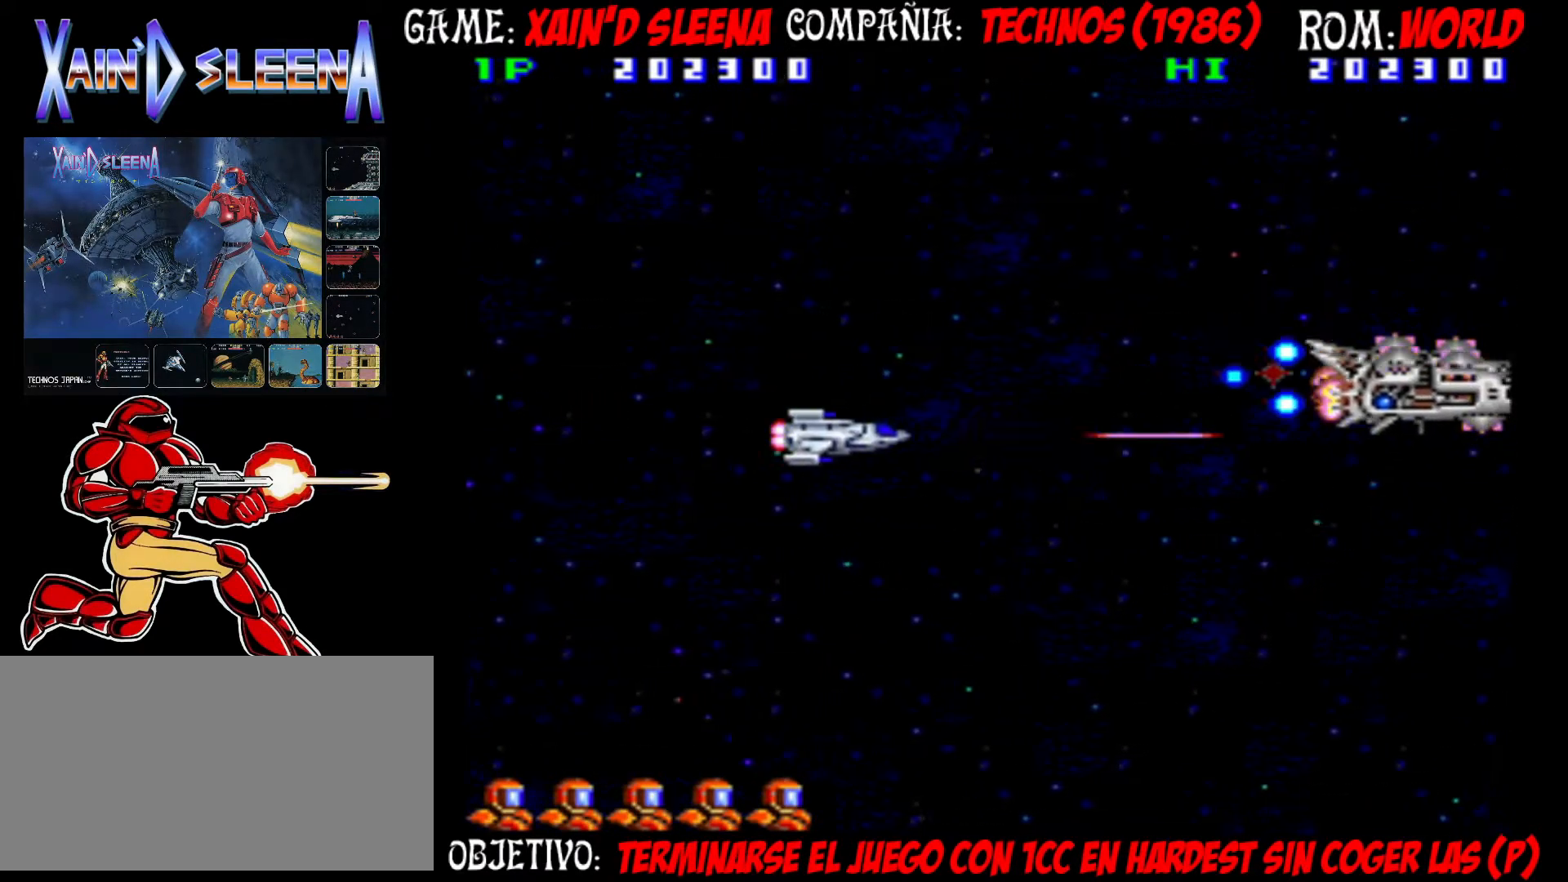
{"buttons": [], "left_stick": "down", "events": [[67, "CROSS", "up"], [83, "CIRCLE", "up"], [100, "CIRCLE", "down"], [100, "CROSS", "down"], [100, "left_stick", "down"], [200, "CROSS", "up"], [217, "CIRCLE", "up"], [250, "CIRCLE", "down"], [250, "CROSS", "down"], [350, "CROSS", "up"], [367, "CIRCLE", "up"], [417, "CIRCLE", "down"], [417, "CROSS", "down"], [500, "CIRCLE", "up"], [500, "CROSS", "up"]]}
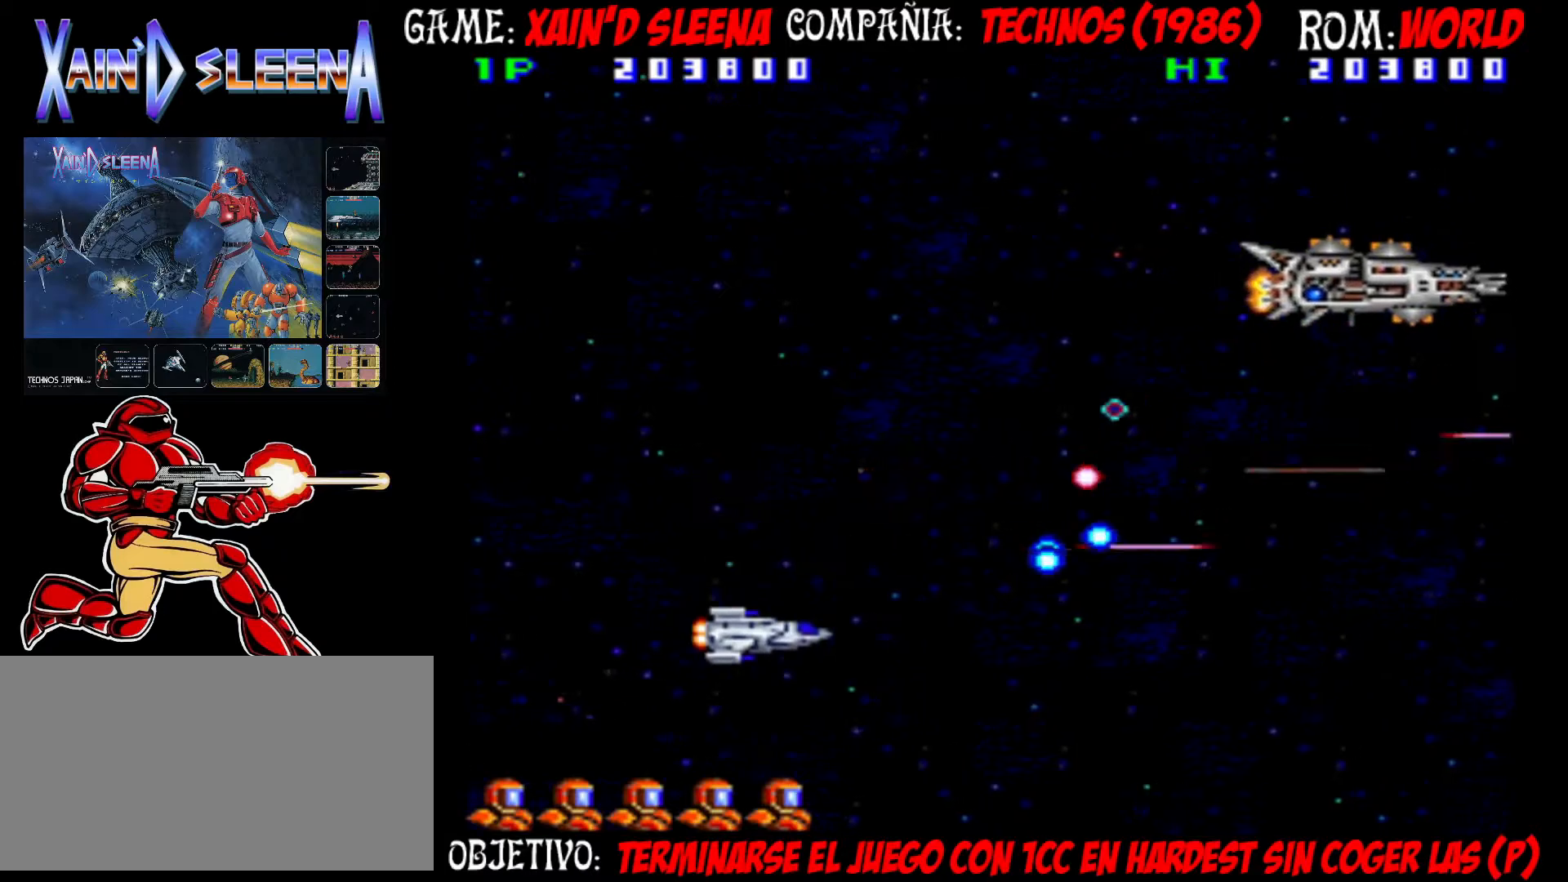
{"buttons": [], "left_stick": "down-right", "events": [[83, "CIRCLE", "down"], [83, "CROSS", "down"], [167, "CIRCLE", "up"], [167, "CROSS", "up"], [200, "left_stick", "down-right"], [250, "CIRCLE", "down"], [250, "CROSS", "down"], [333, "CIRCLE", "up"], [333, "CROSS", "up"], [417, "CIRCLE", "down"], [417, "CROSS", "down"], [483, "CIRCLE", "up"], [483, "CROSS", "up"]]}
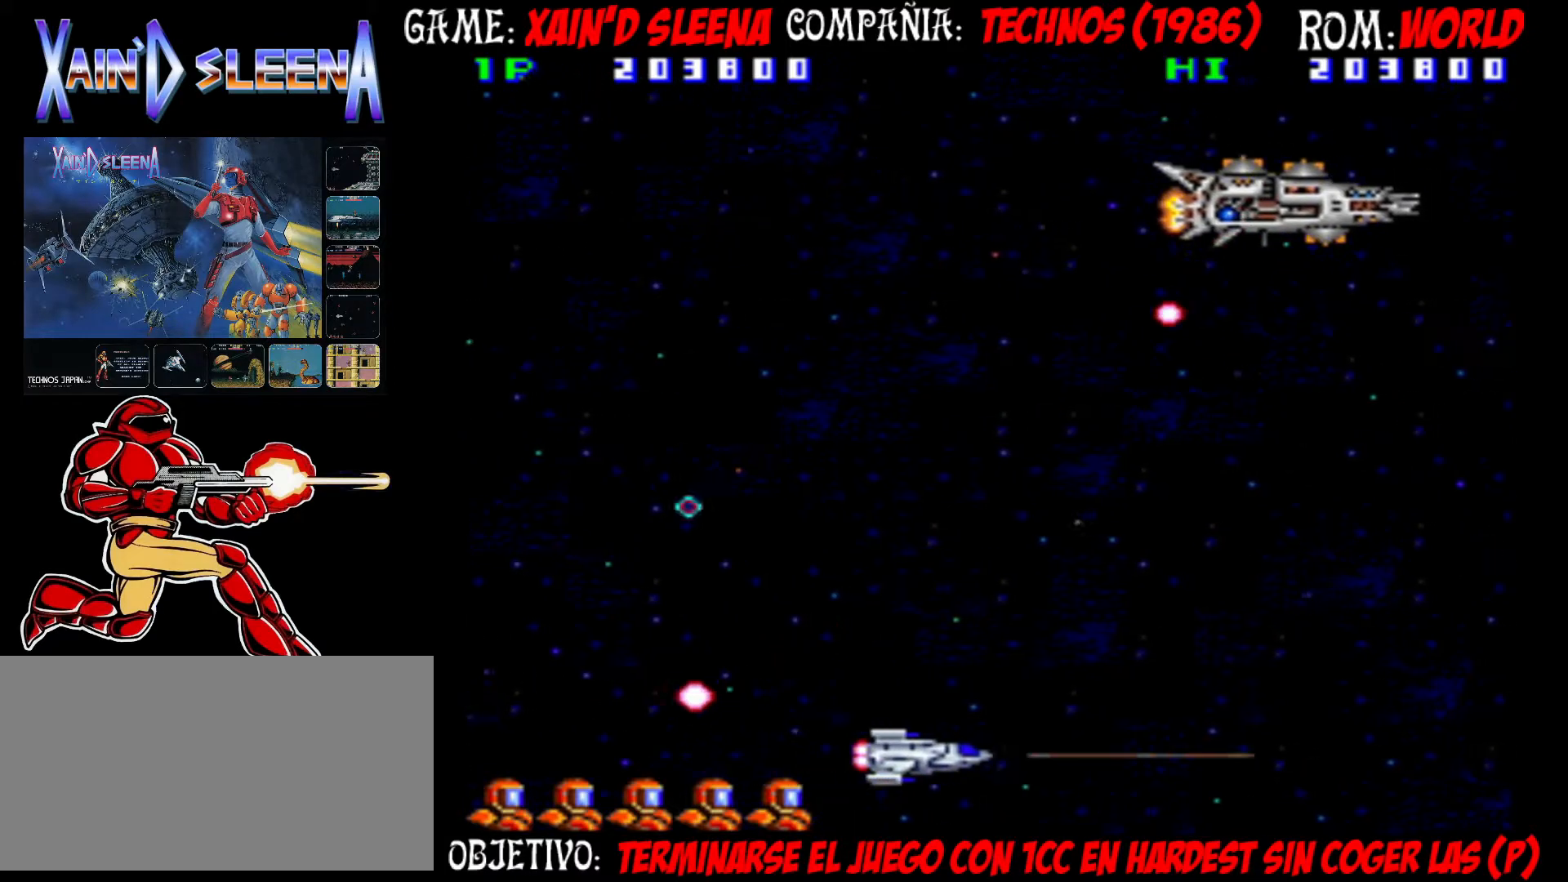
{"buttons": [], "left_stick": "center", "events": [[50, "CIRCLE", "down"], [50, "CROSS", "down"], [150, "CIRCLE", "up"], [150, "CROSS", "up"], [233, "CIRCLE", "down"], [233, "CROSS", "down"], [317, "CIRCLE", "up"], [317, "CROSS", "up"], [350, "left_stick", "center"], [383, "CIRCLE", "down"], [383, "CROSS", "down"], [467, "CIRCLE", "up"], [467, "CROSS", "up"]]}
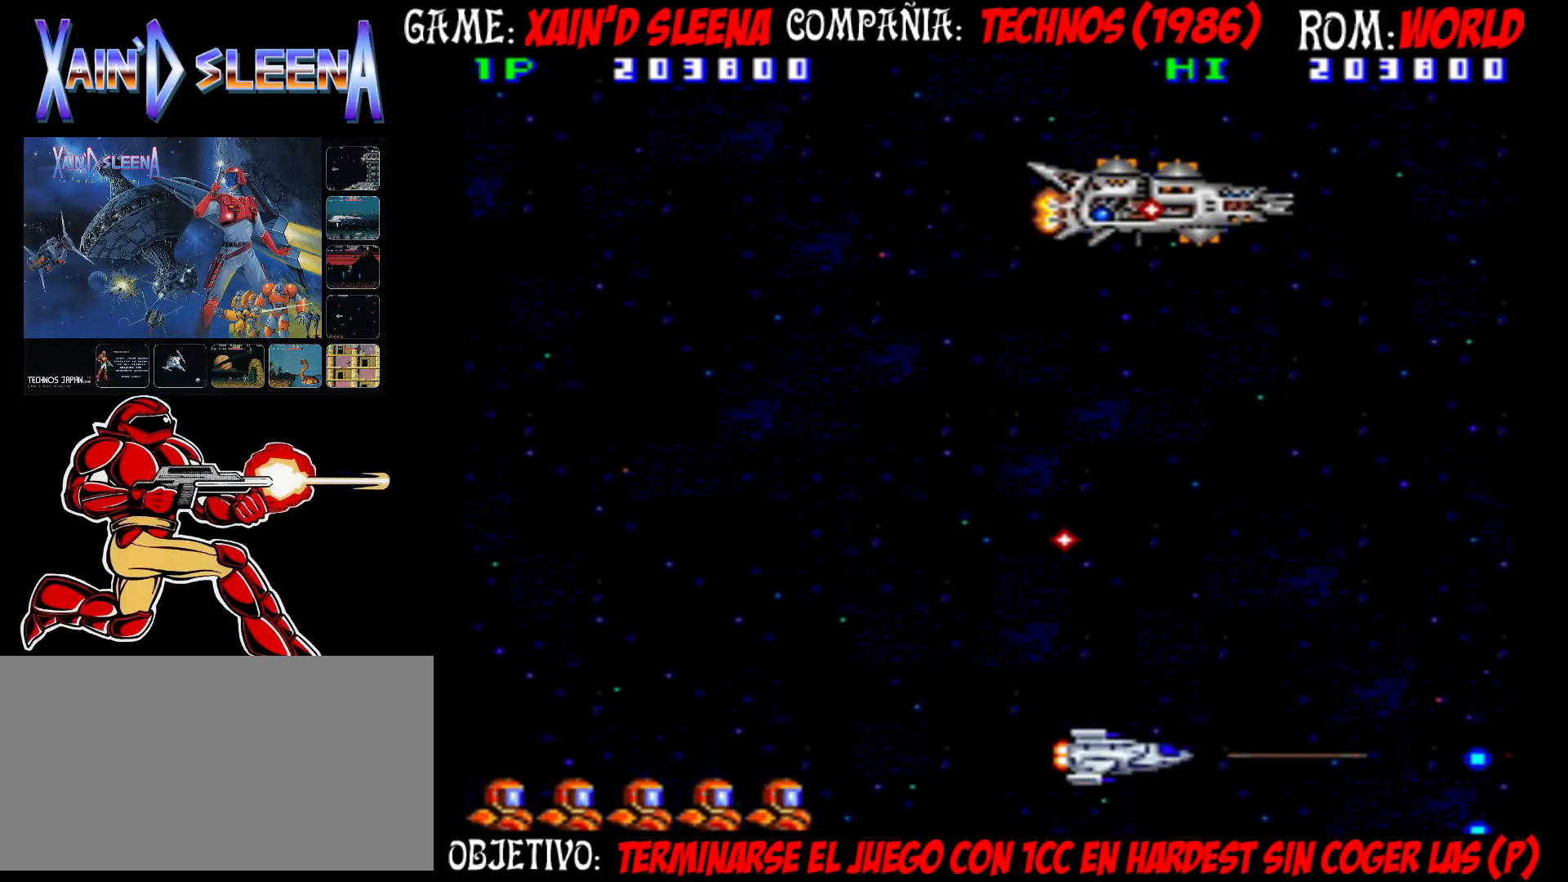
{"buttons": [], "left_stick": "center", "events": [[50, "CIRCLE", "down"], [50, "CROSS", "down"], [133, "CIRCLE", "up"], [133, "CROSS", "up"], [200, "CIRCLE", "down"], [200, "CROSS", "down"], [300, "CIRCLE", "up"], [300, "CROSS", "up"], [383, "CIRCLE", "down"], [383, "CROSS", "down"], [450, "CIRCLE", "up"], [450, "CROSS", "up"]]}
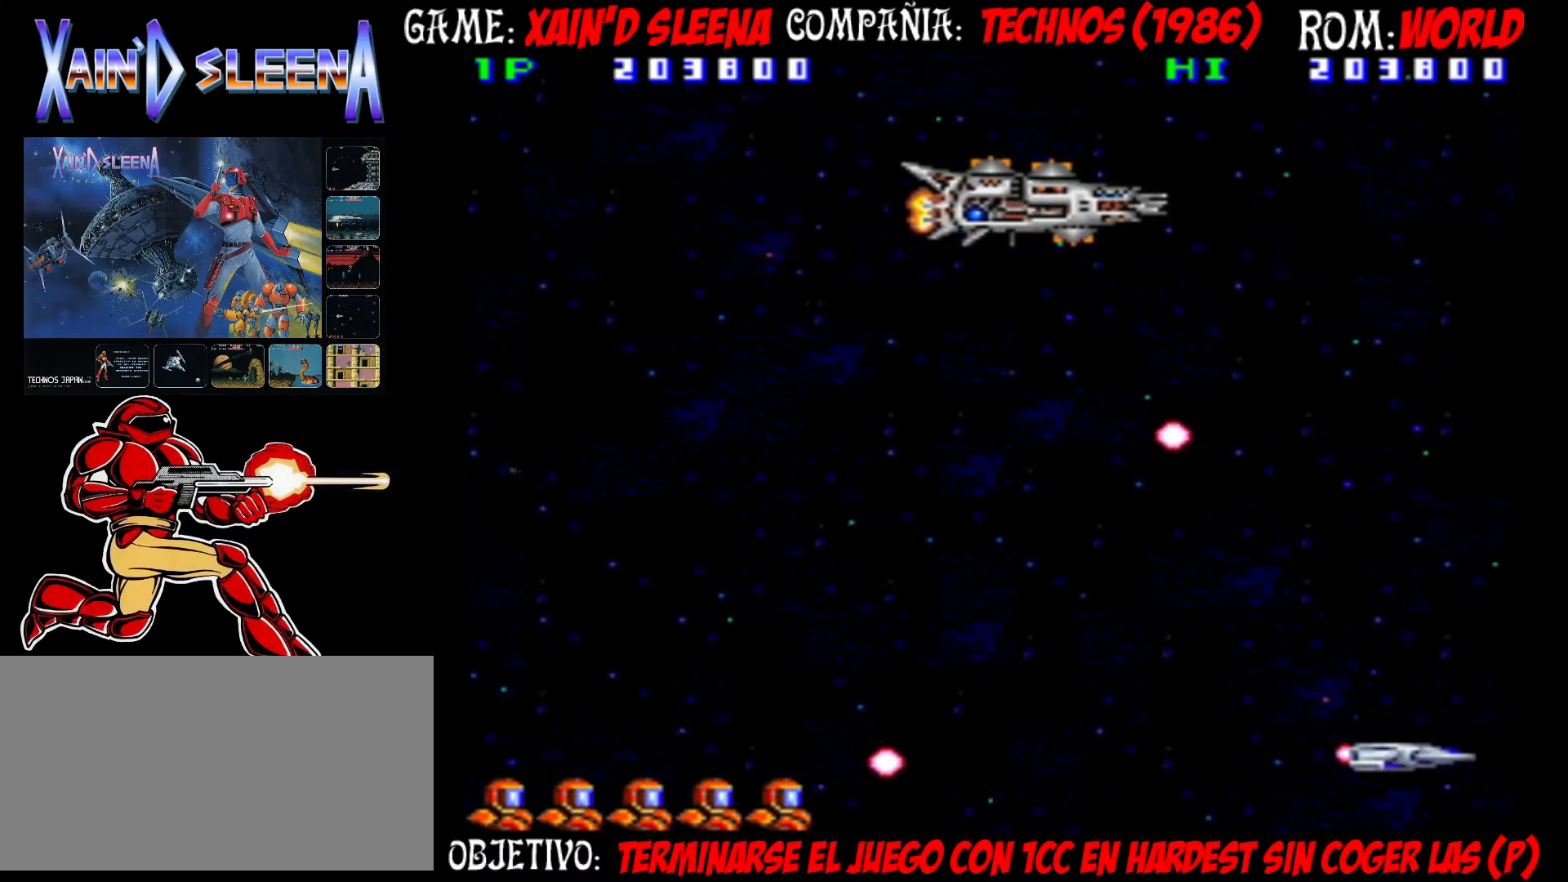
{"buttons": ["CROSS", "CIRCLE"], "left_stick": "up-right", "events": [[50, "CIRCLE", "down"], [50, "CROSS", "down"], [83, "left_stick", "up-right"], [133, "CIRCLE", "up"], [133, "CROSS", "up"], [200, "CIRCLE", "down"], [233, "CROSS", "down"], [283, "CIRCLE", "up"], [283, "CROSS", "up"], [367, "CIRCLE", "down"], [367, "CROSS", "down"], [433, "CIRCLE", "up"], [433, "CROSS", "up"], [500, "CIRCLE", "down"], [500, "CROSS", "down"]]}
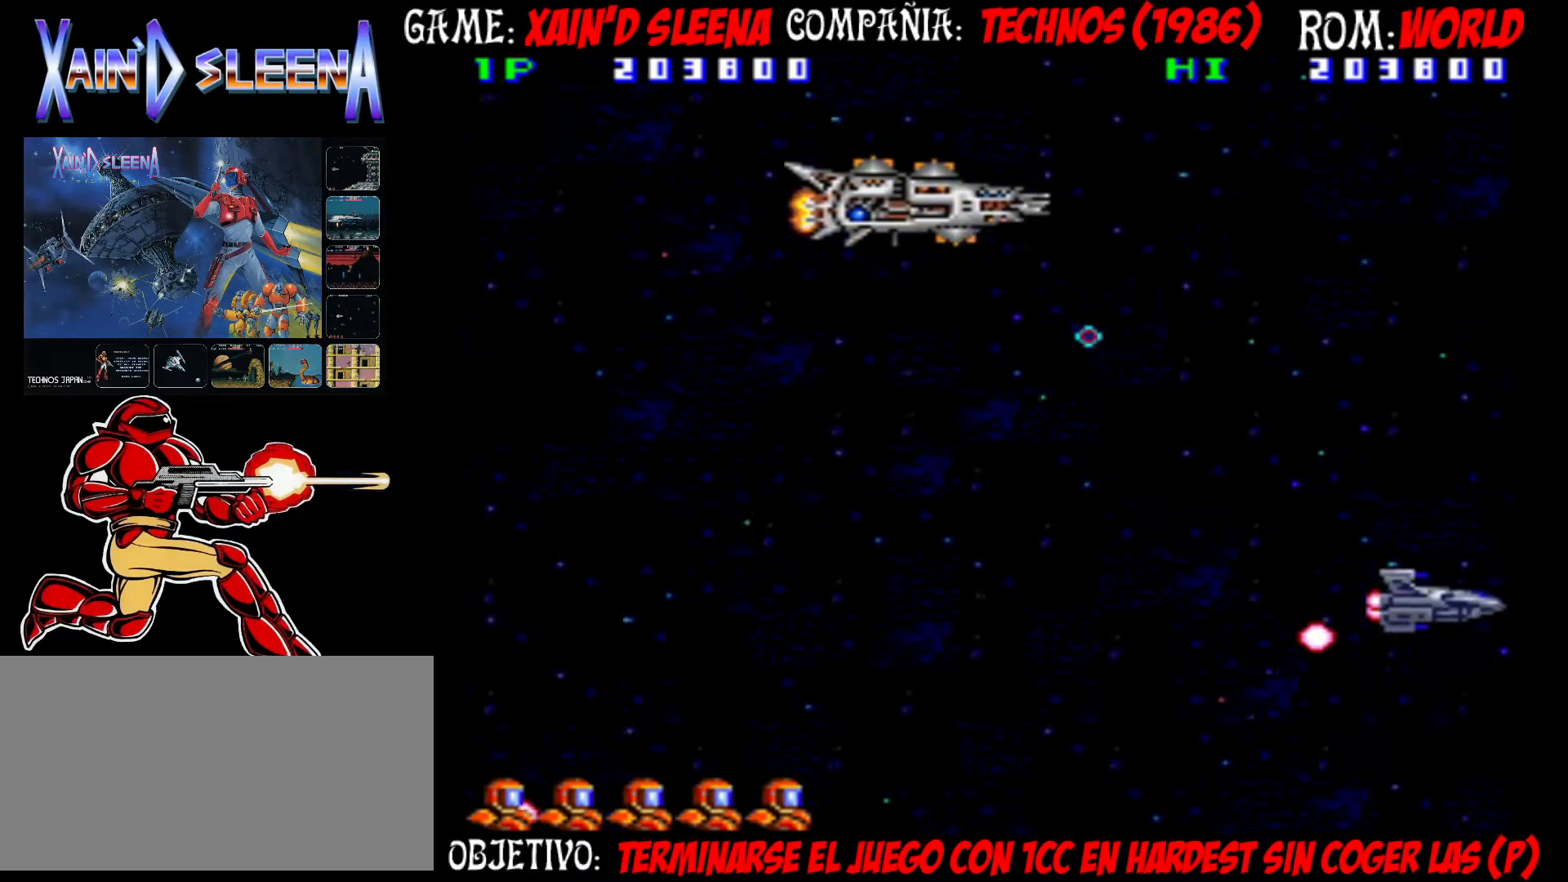
{"buttons": [], "left_stick": "up-right", "events": [[50, "CIRCLE", "up"], [50, "CROSS", "up"], [133, "CIRCLE", "down"], [133, "CROSS", "down"], [200, "CIRCLE", "up"], [200, "CROSS", "up"], [300, "CIRCLE", "down"], [300, "CROSS", "down"], [383, "CIRCLE", "up"], [383, "CROSS", "up"], [400, "CIRCLE", "down"], [400, "CROSS", "down"], [467, "CIRCLE", "up"], [500, "CROSS", "up"]]}
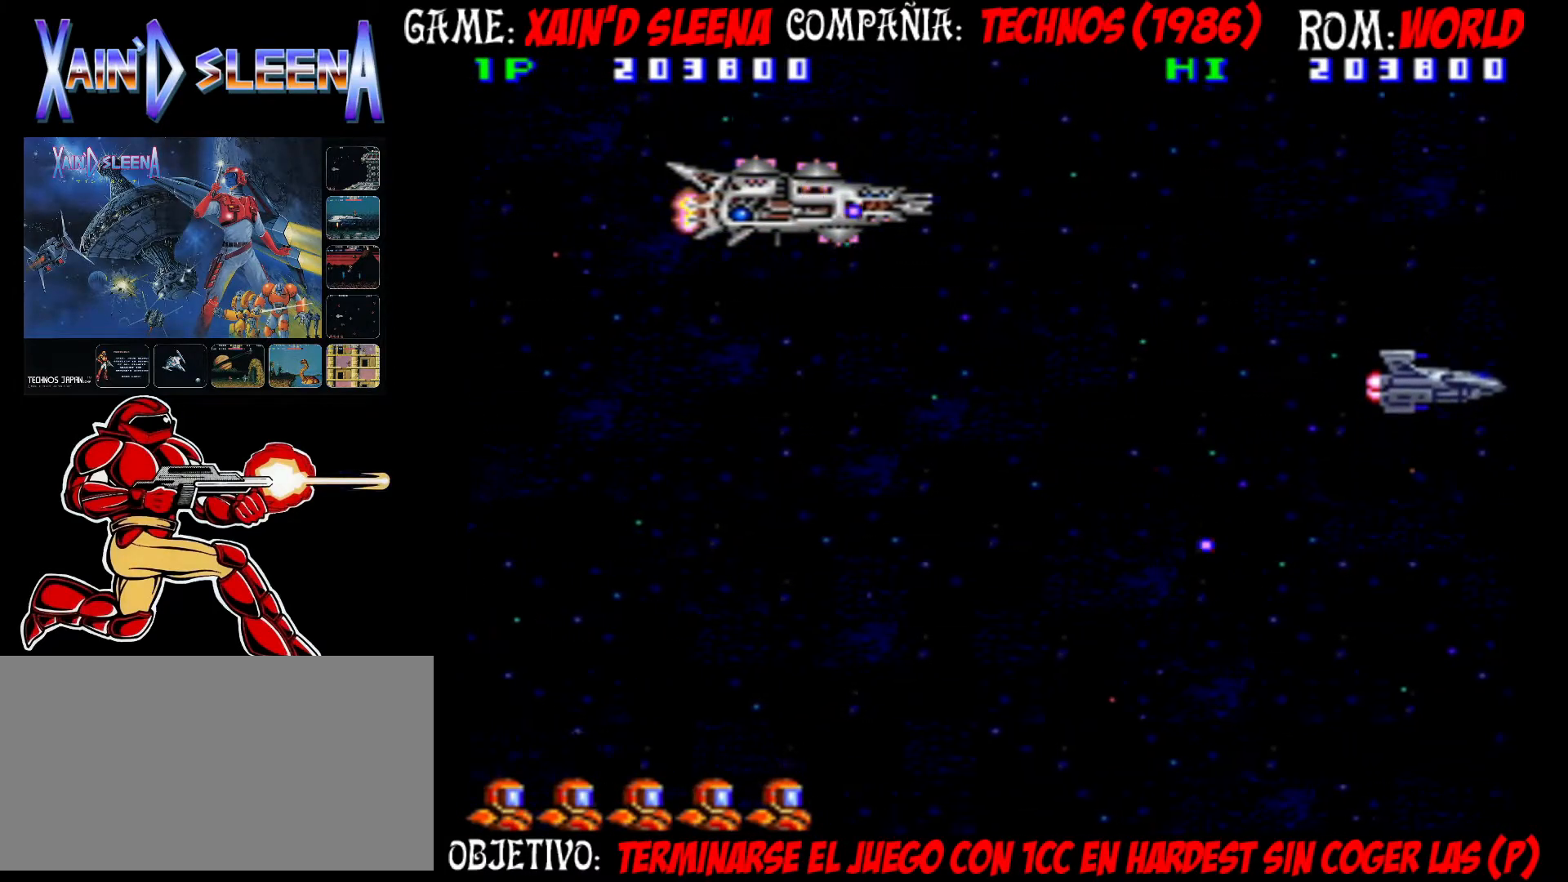
{"buttons": [], "left_stick": "center", "events": [[200, "left_stick", "center"]]}
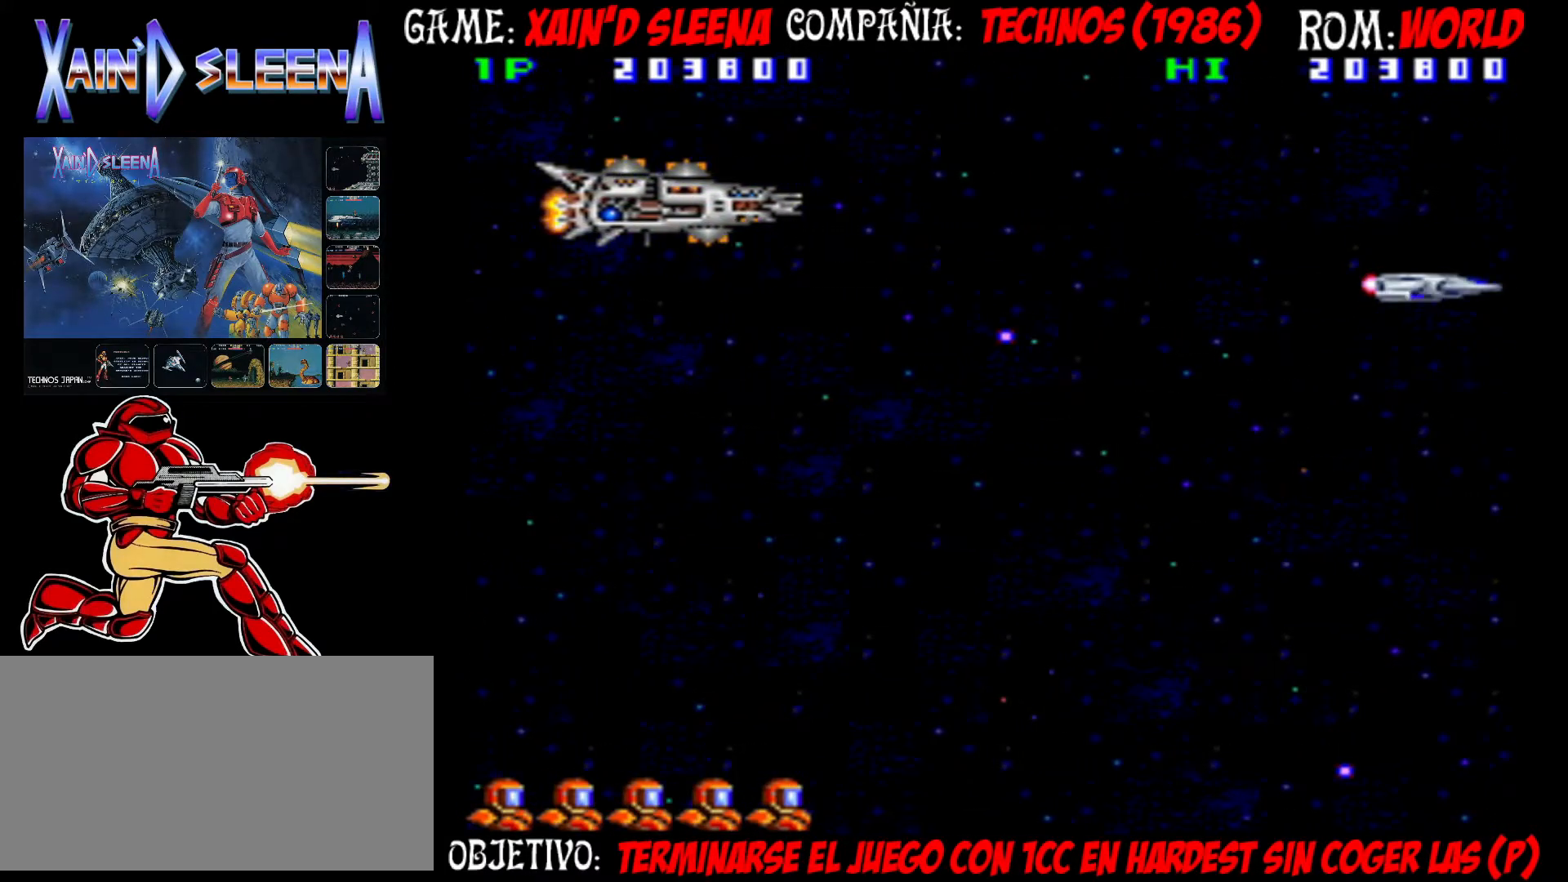
{"buttons": [], "left_stick": "down-left", "events": [[83, "left_stick", "up"], [283, "left_stick", "left"], [483, "left_stick", "down-left"]]}
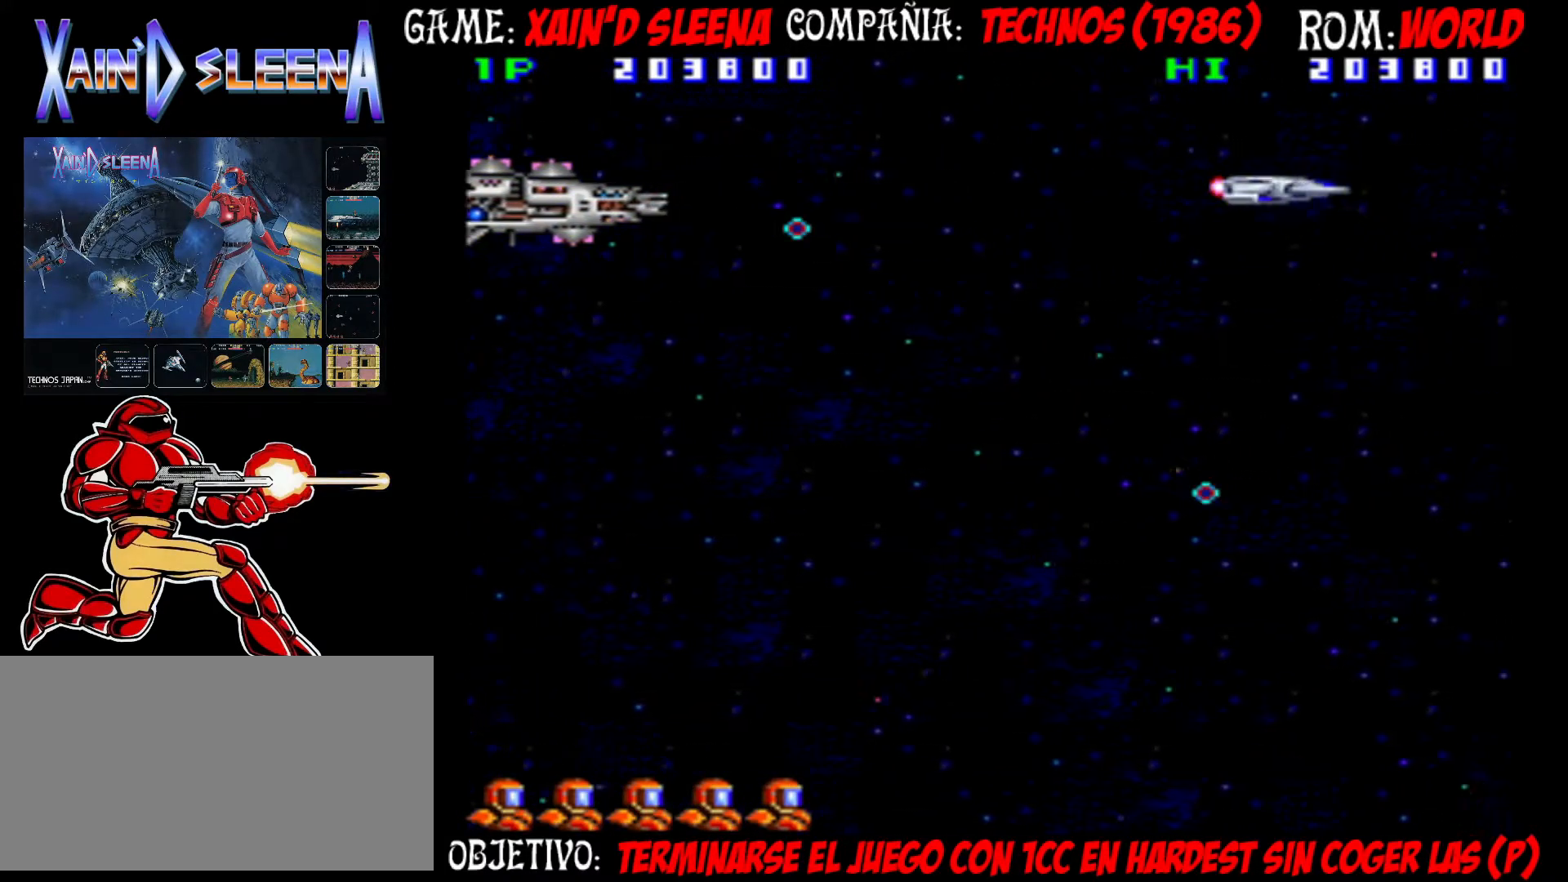
{"buttons": [], "left_stick": "down-left", "events": [[83, "left_stick", "down"], [500, "left_stick", "down-left"]]}
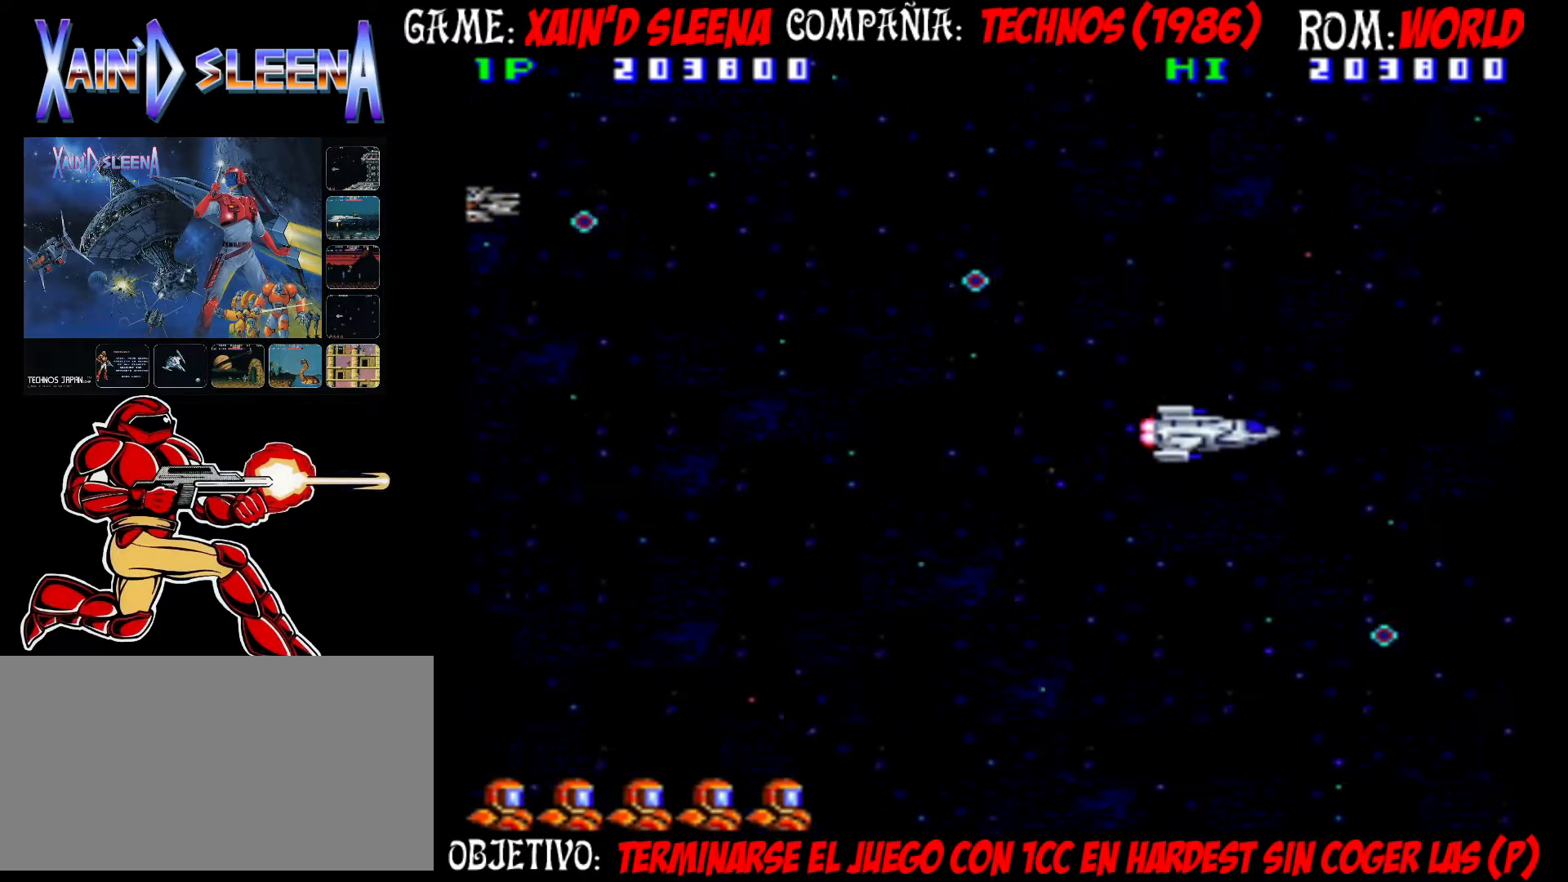
{"buttons": [], "left_stick": "center", "events": [[467, "left_stick", "center"]]}
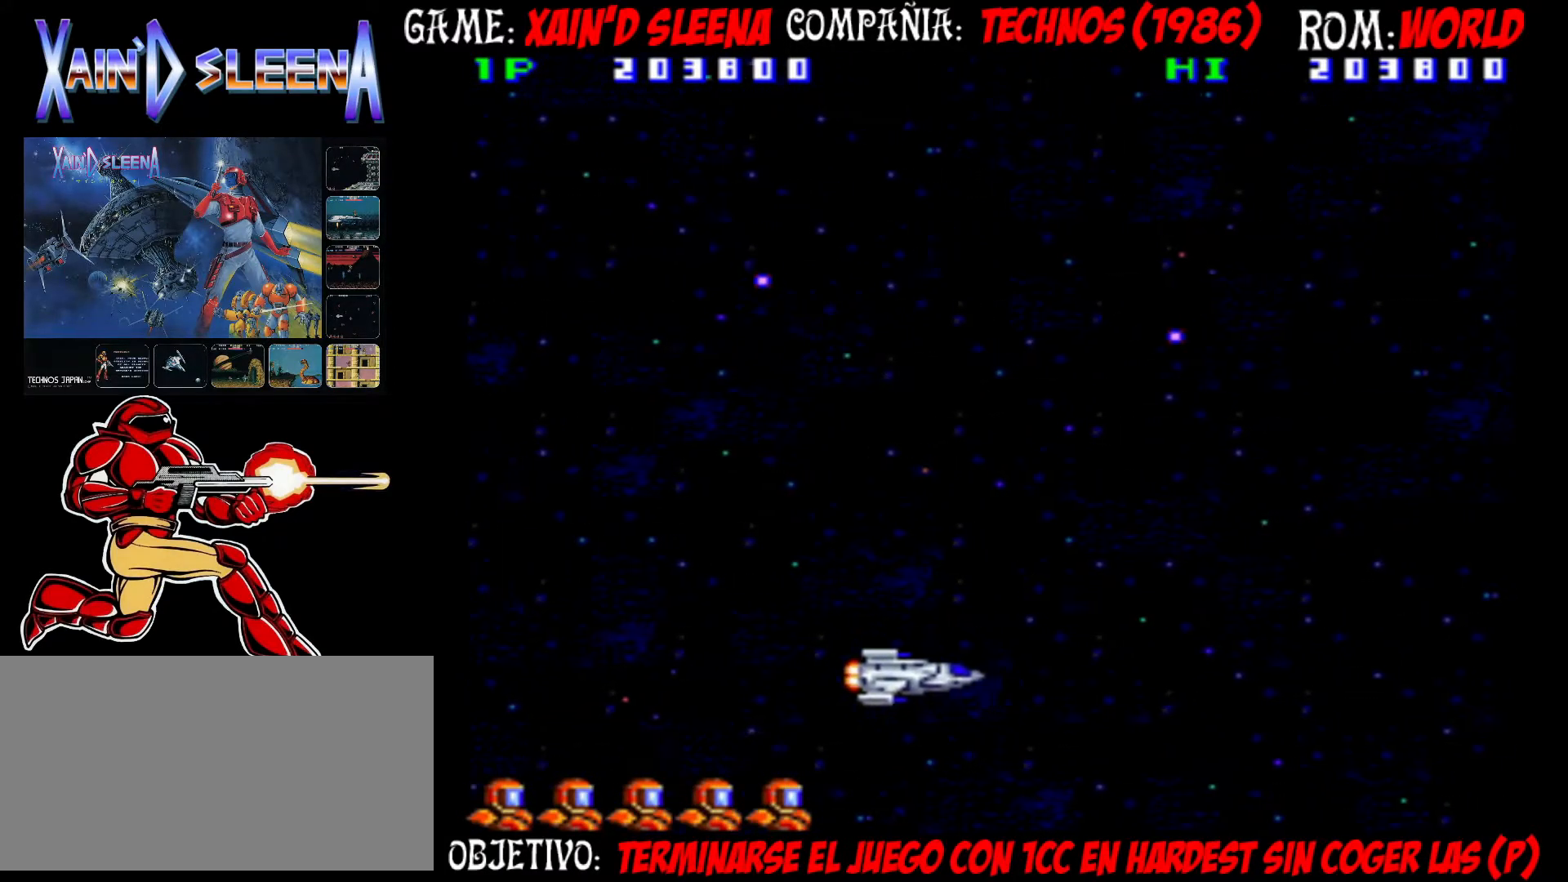
{"buttons": [], "left_stick": "center", "events": []}
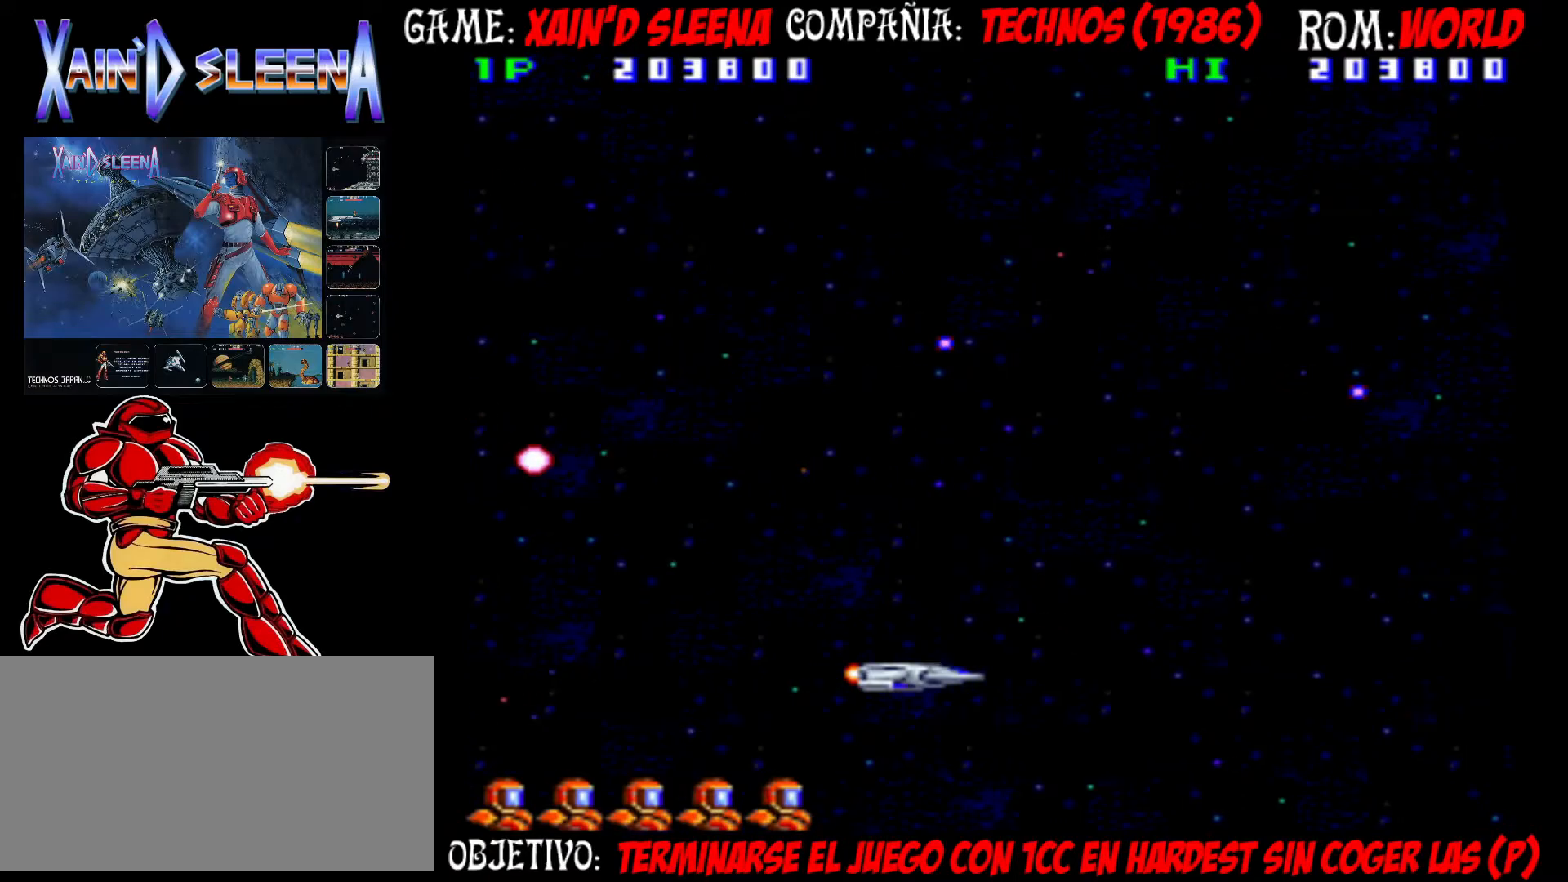
{"buttons": [], "left_stick": "up", "events": [[133, "left_stick", "up"]]}
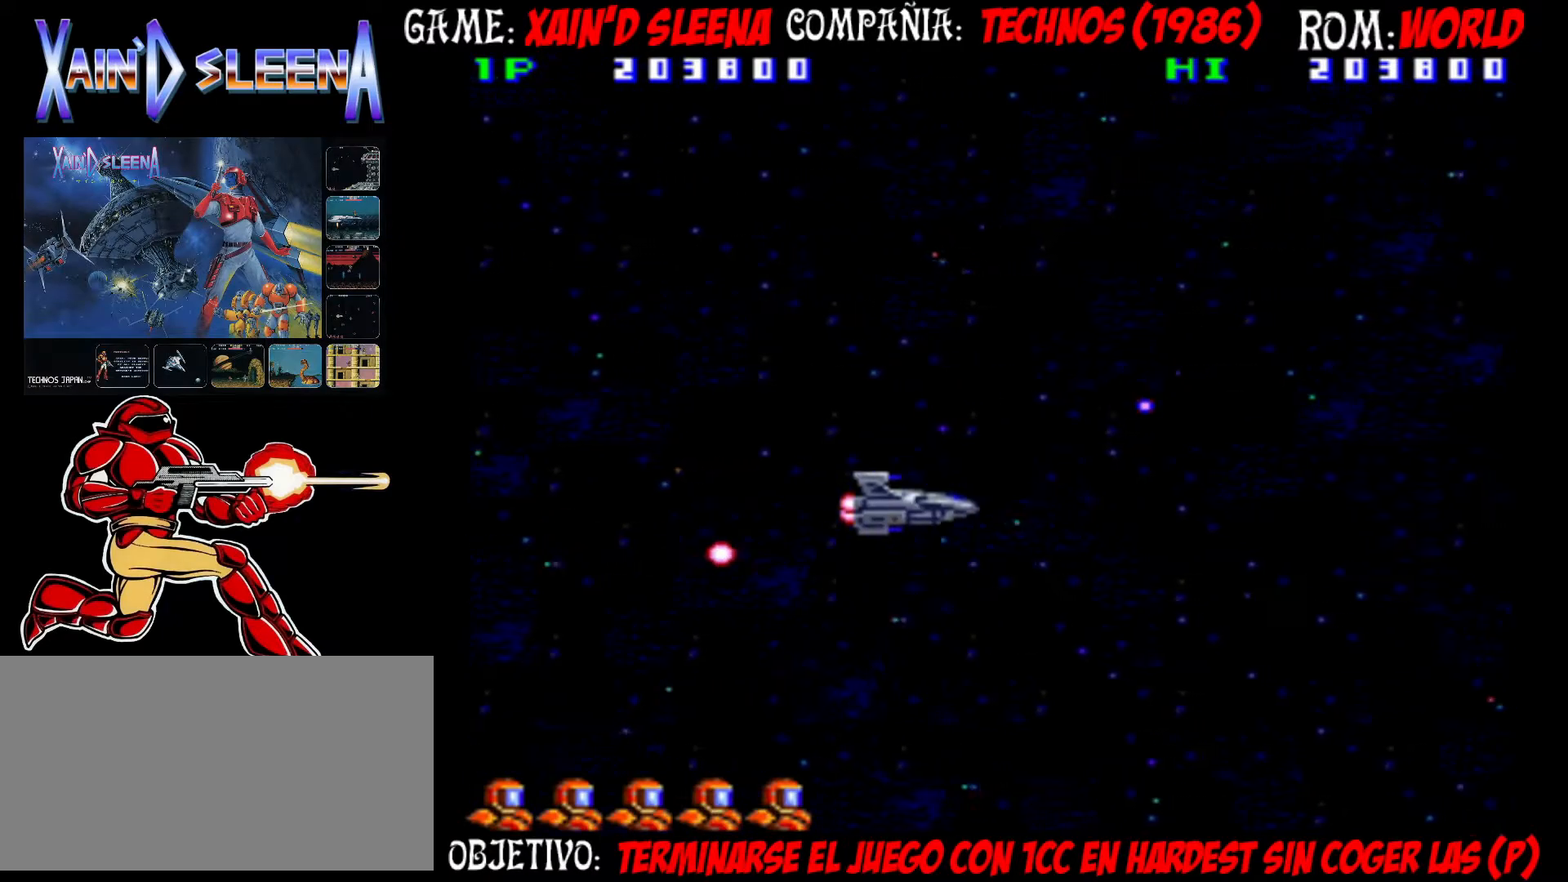
{"buttons": [], "left_stick": "up", "events": []}
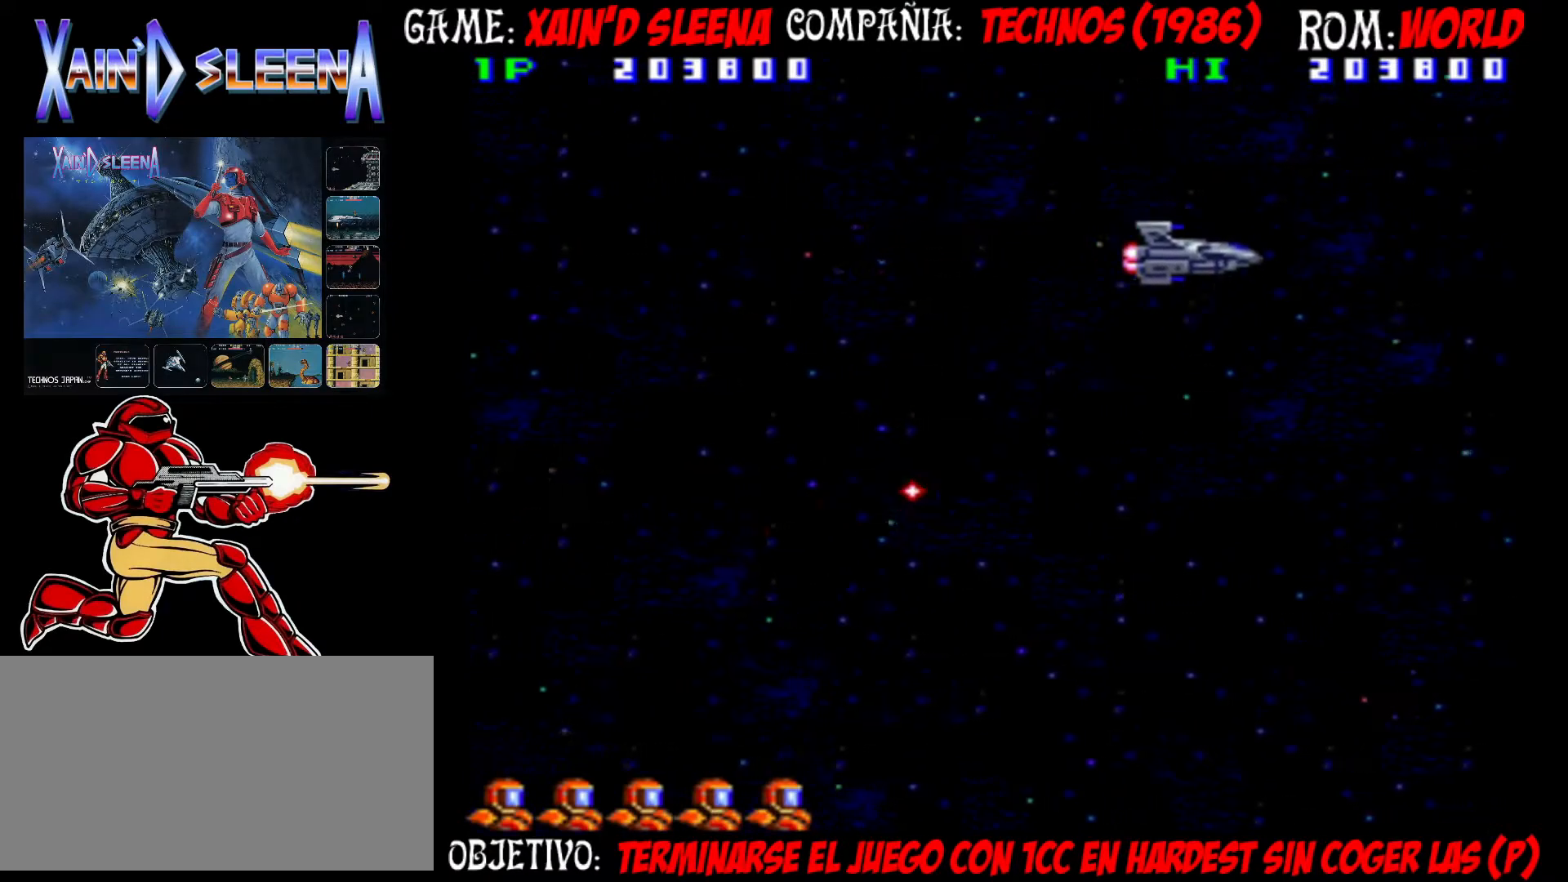
{"buttons": [], "left_stick": "left", "events": [[167, "left_stick", "up-left"], [333, "left_stick", "left"]]}
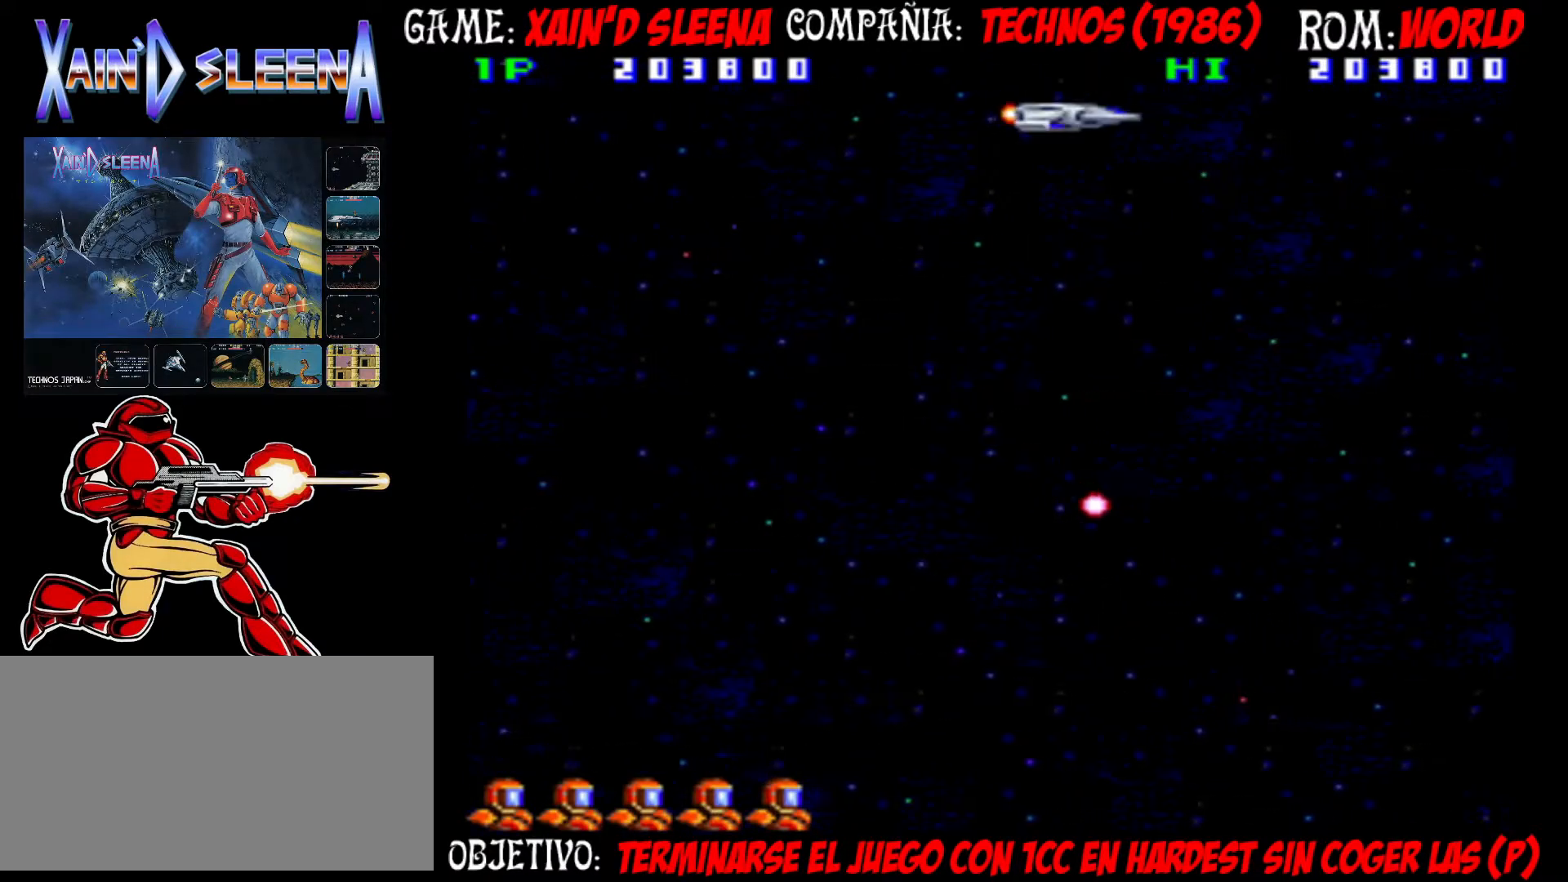
{"buttons": [], "left_stick": "down", "events": [[283, "left_stick", "down"]]}
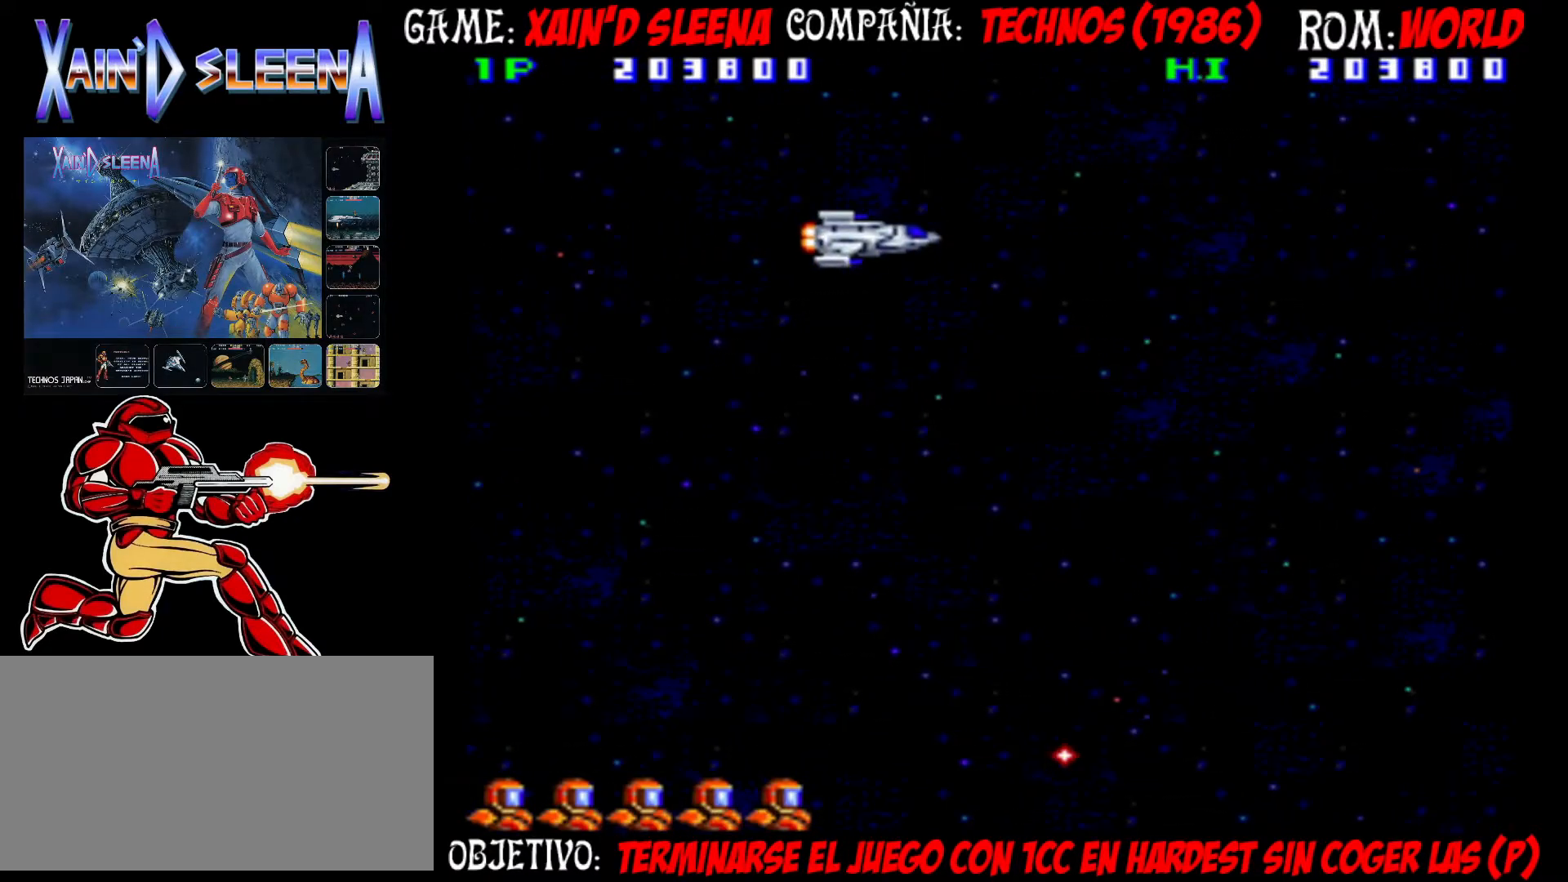
{"buttons": [], "left_stick": "center", "events": [[317, "left_stick", "center"]]}
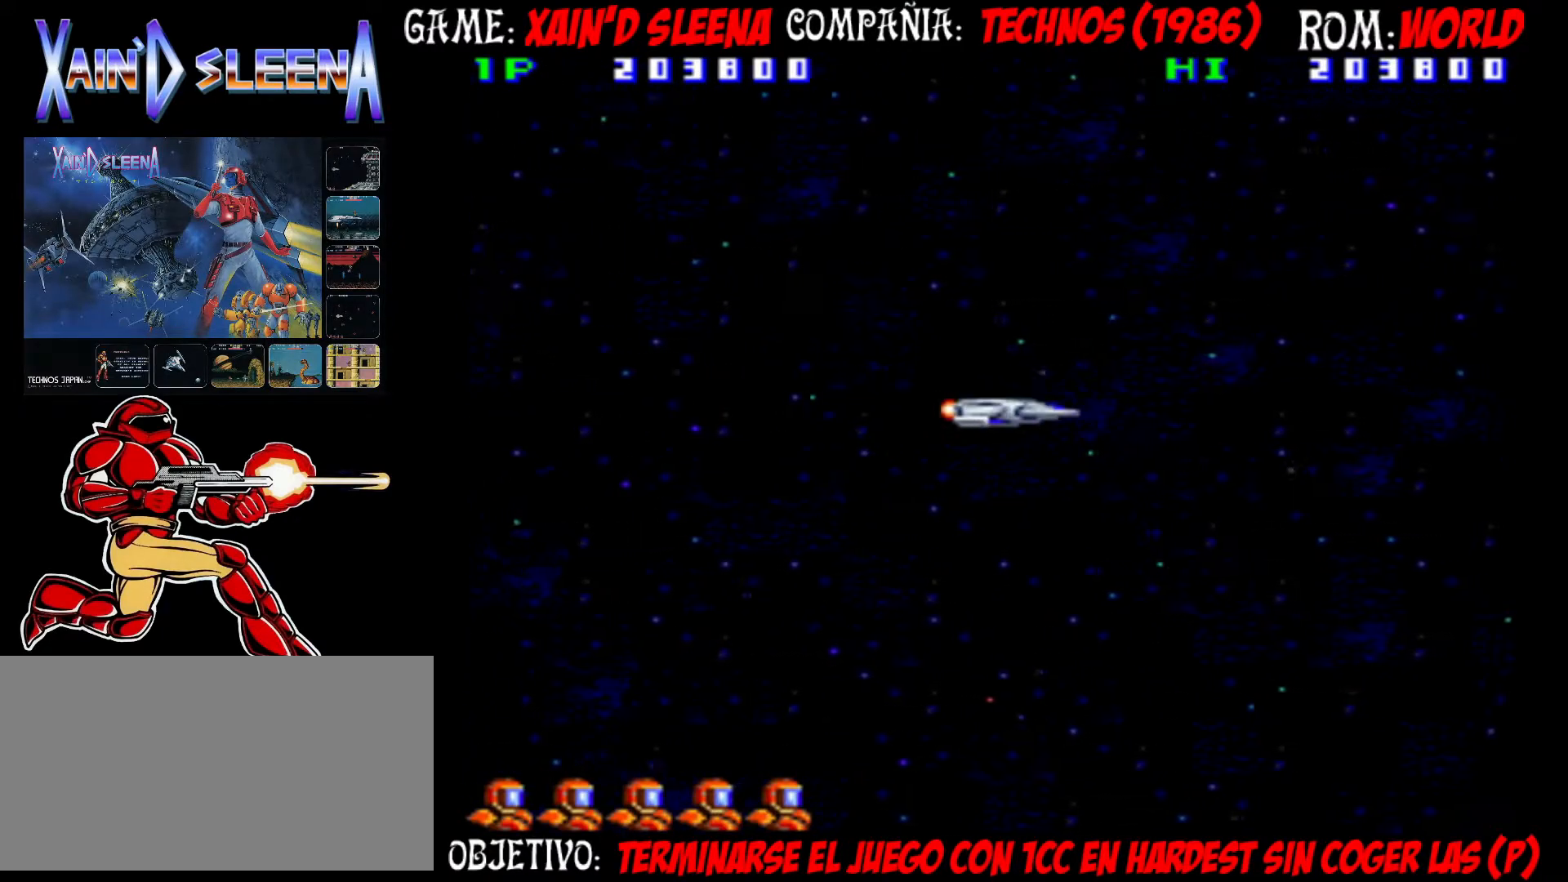
{"buttons": [], "left_stick": "center", "events": [[350, "left_stick", "left"], [500, "left_stick", "center"]]}